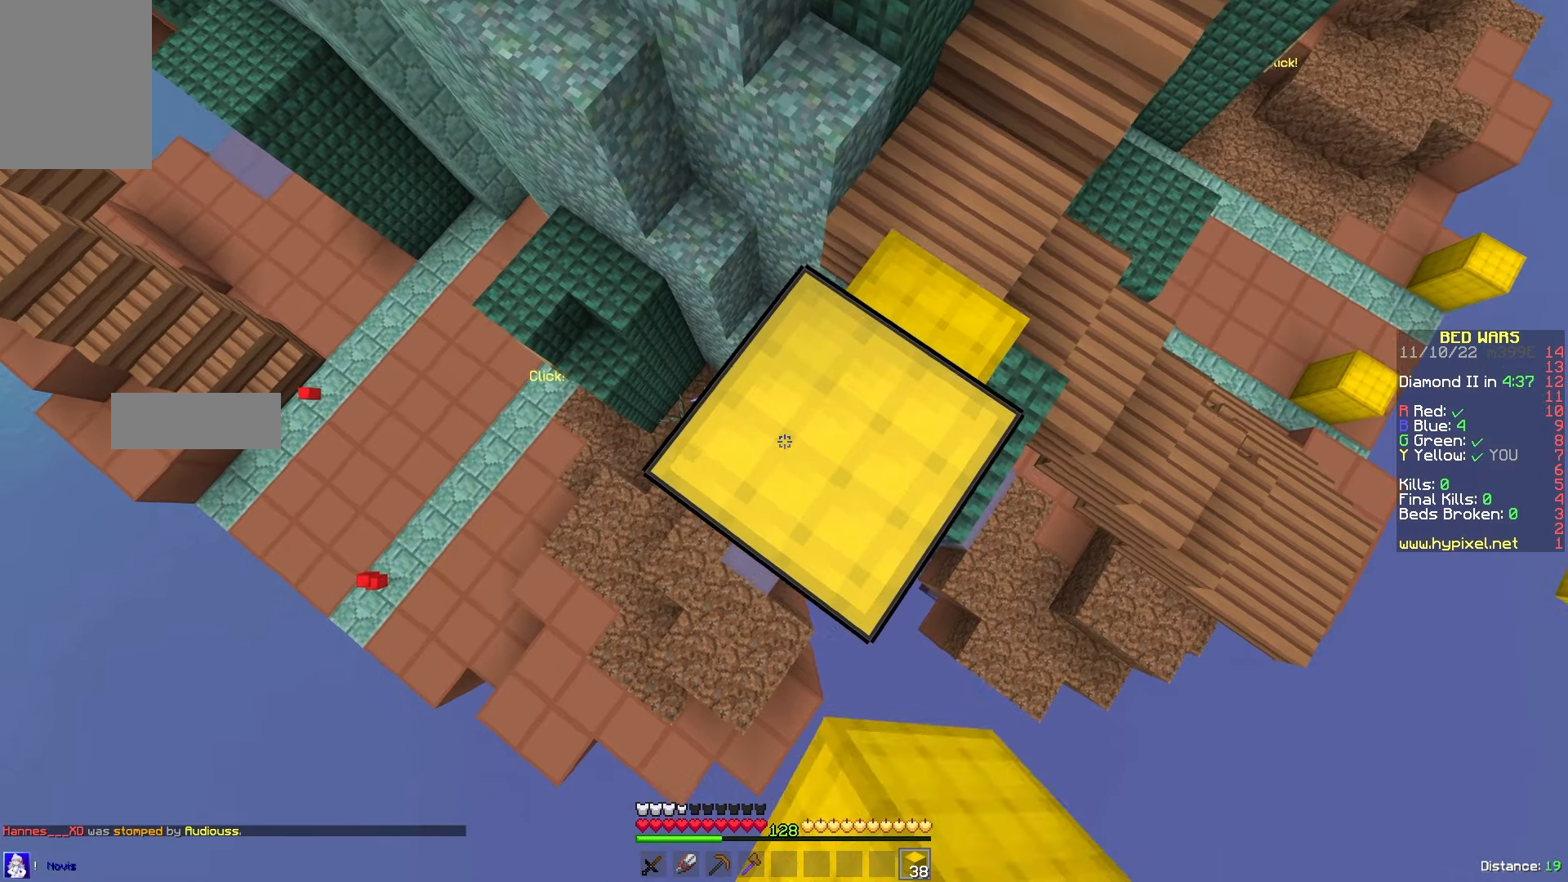
Gameplay with keyboard and mouse; each line is a JSON object with the keys and mouse buttons held at the frame after it. "events" lists presses ("down") and releases ("up") of "a", "d", "s", "w", "mouse_left" and "mouse_right" between this image and that frame as [ms after this image, input, new state], when the widget could be followed in between. "mouse_left", "mouse_right" = the "left", "right" buttons of the "mouse" list. No other keys are recorded. Fast repeated clicks can show as one long hold. Mouse movement is not recorded.
{"keys": ["a", "s"], "mouse": ["right"], "events": [[67, "a", "down"], [317, "mouse_right", "down"], [350, "a", "up"], [484, "a", "down"]]}
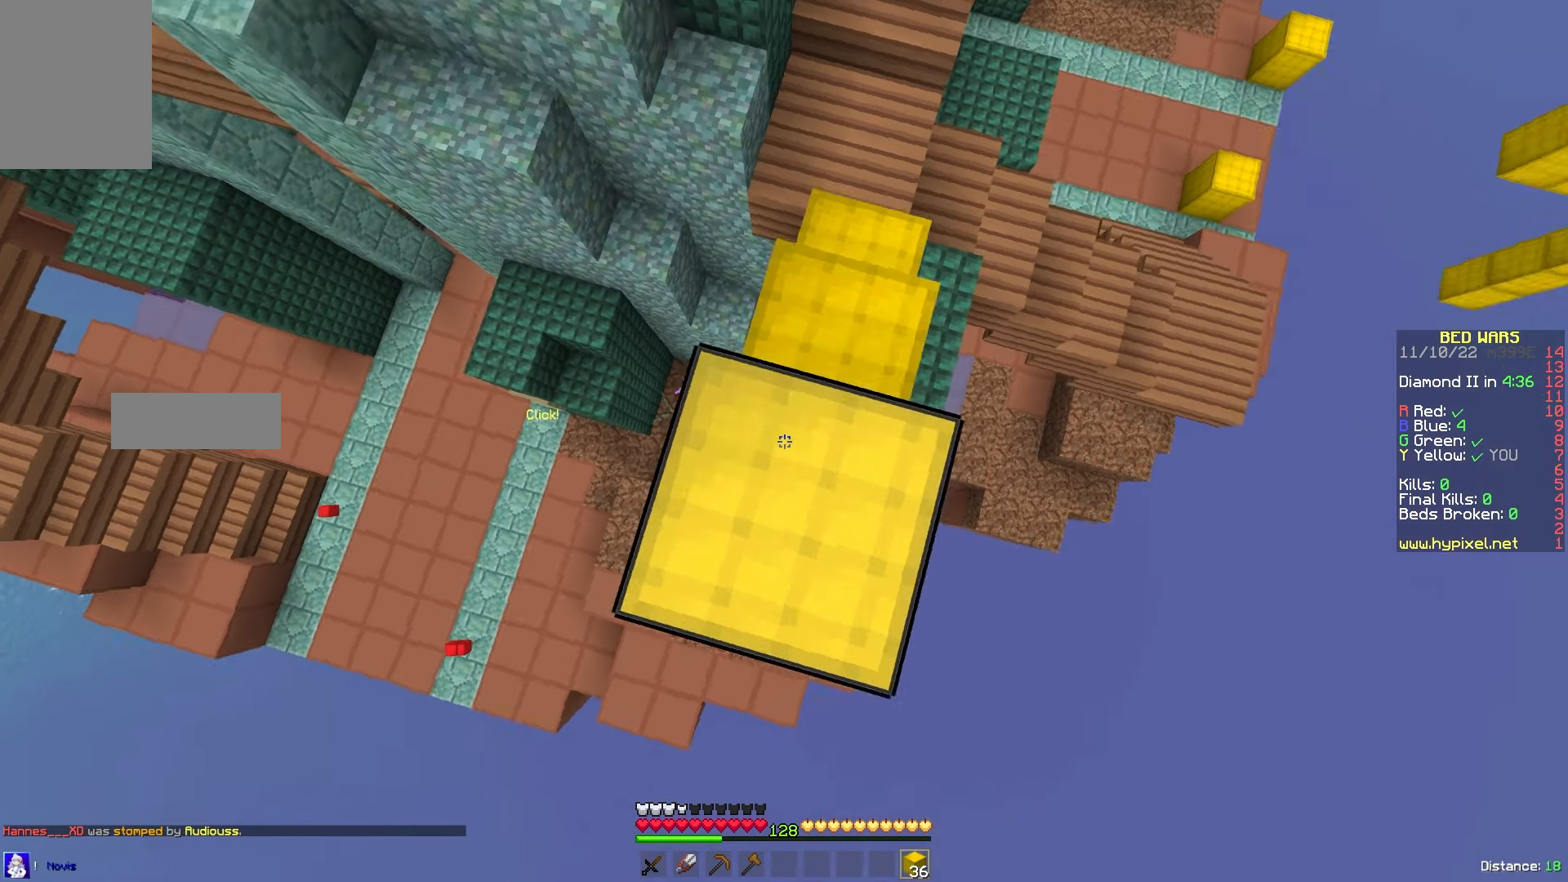
{"keys": ["a", "s"], "mouse": ["right"], "events": [[100, "mouse_right", "up"], [500, "mouse_right", "down"]]}
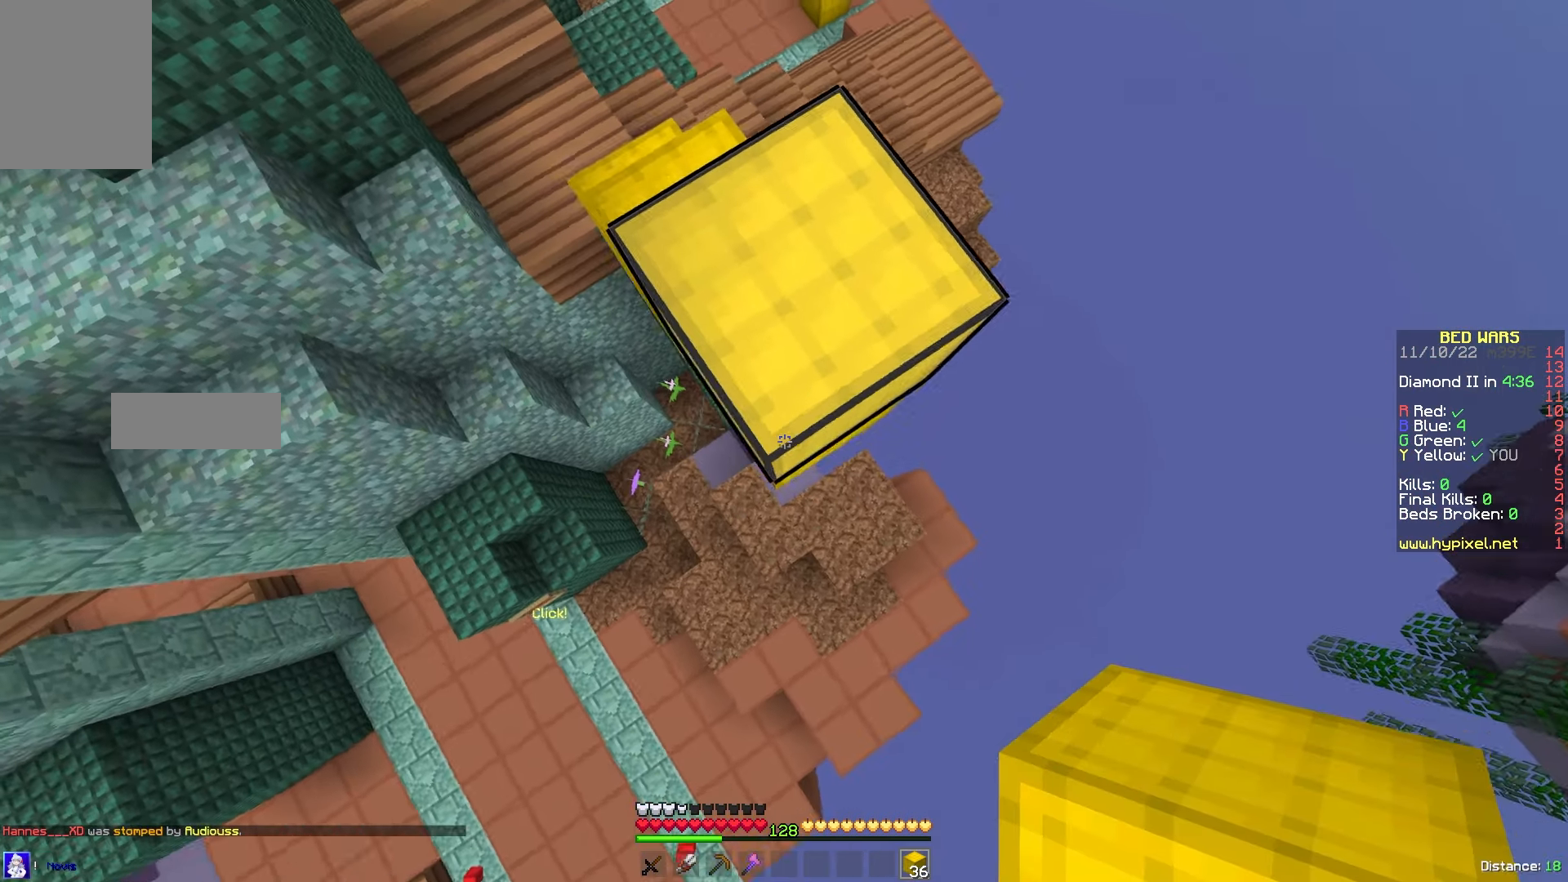
{"keys": ["s"], "mouse": [], "events": [[117, "a", "up"], [383, "mouse_right", "up"]]}
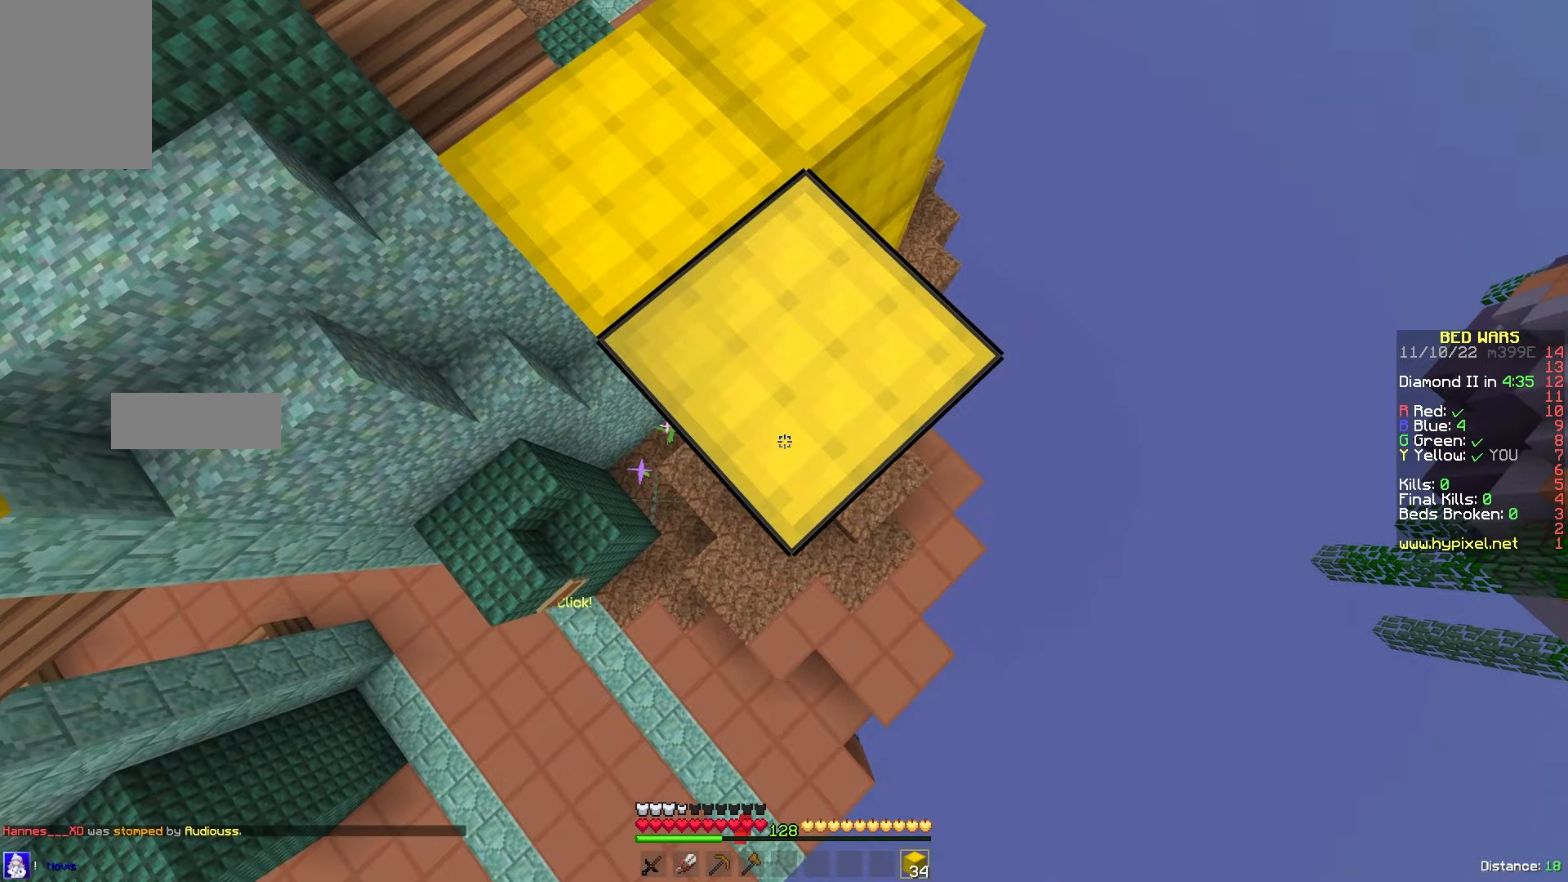
{"keys": ["d"], "mouse": ["right"], "events": [[116, "mouse_right", "down"], [233, "s", "up"], [366, "d", "down"]]}
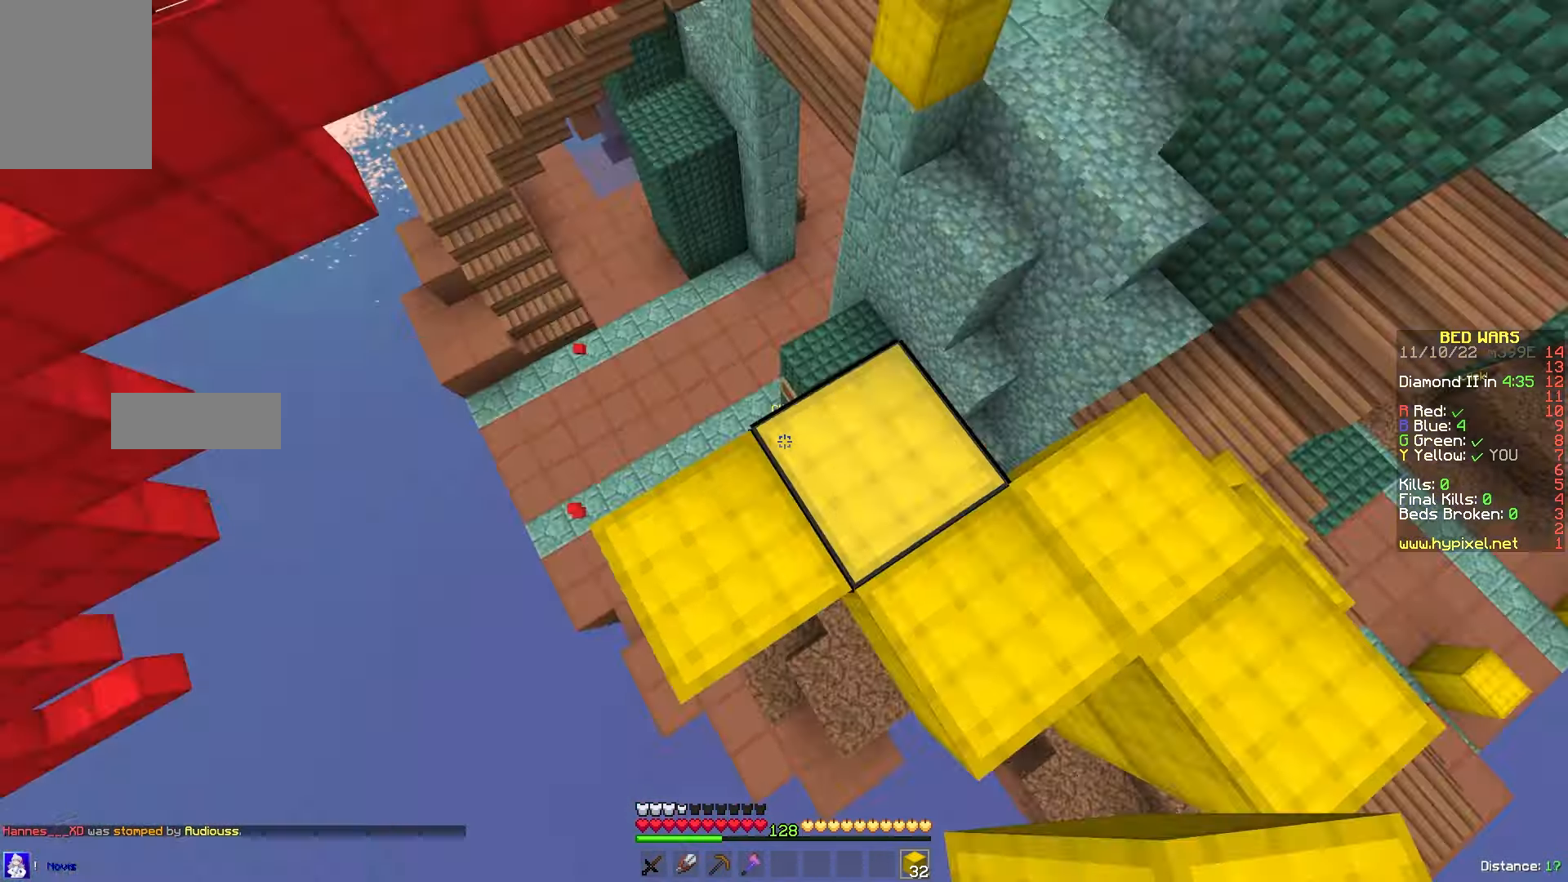
{"keys": ["d", "s"], "mouse": ["left"], "events": [[16, "mouse_right", "up"], [116, "s", "down"], [166, "d", "up"], [200, "s", "up"], [283, "d", "down"], [416, "mouse_left", "down"], [500, "s", "down"]]}
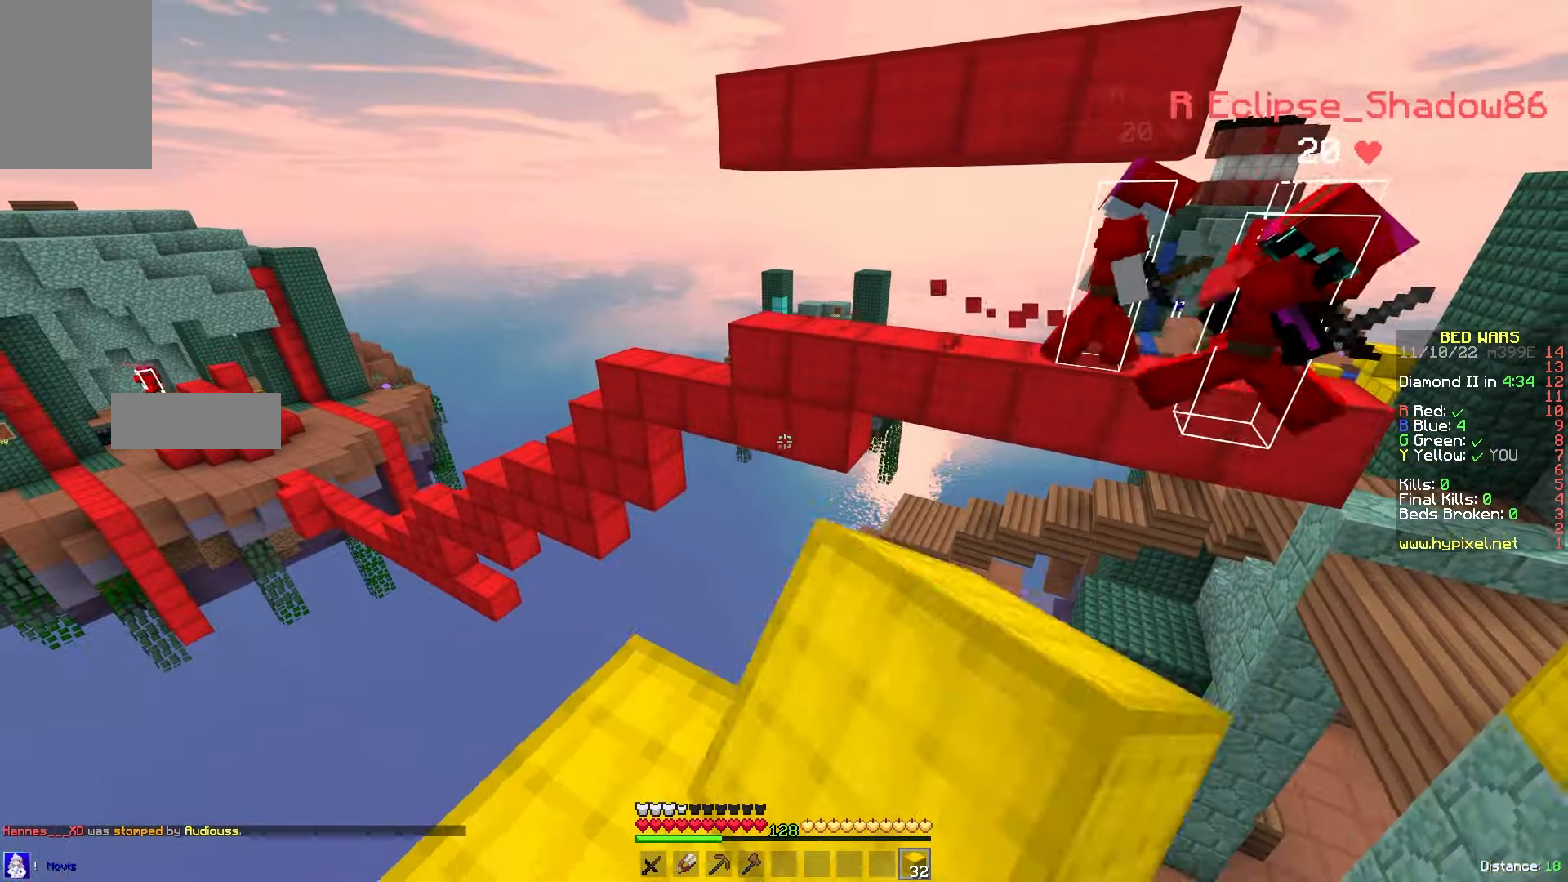
{"keys": ["w"], "mouse": ["left"], "events": [[33, "mouse_left", "up"], [50, "d", "up"], [216, "mouse_right", "down"], [283, "s", "up"], [300, "mouse_right", "up"], [350, "w", "down"], [366, "mouse_left", "down"]]}
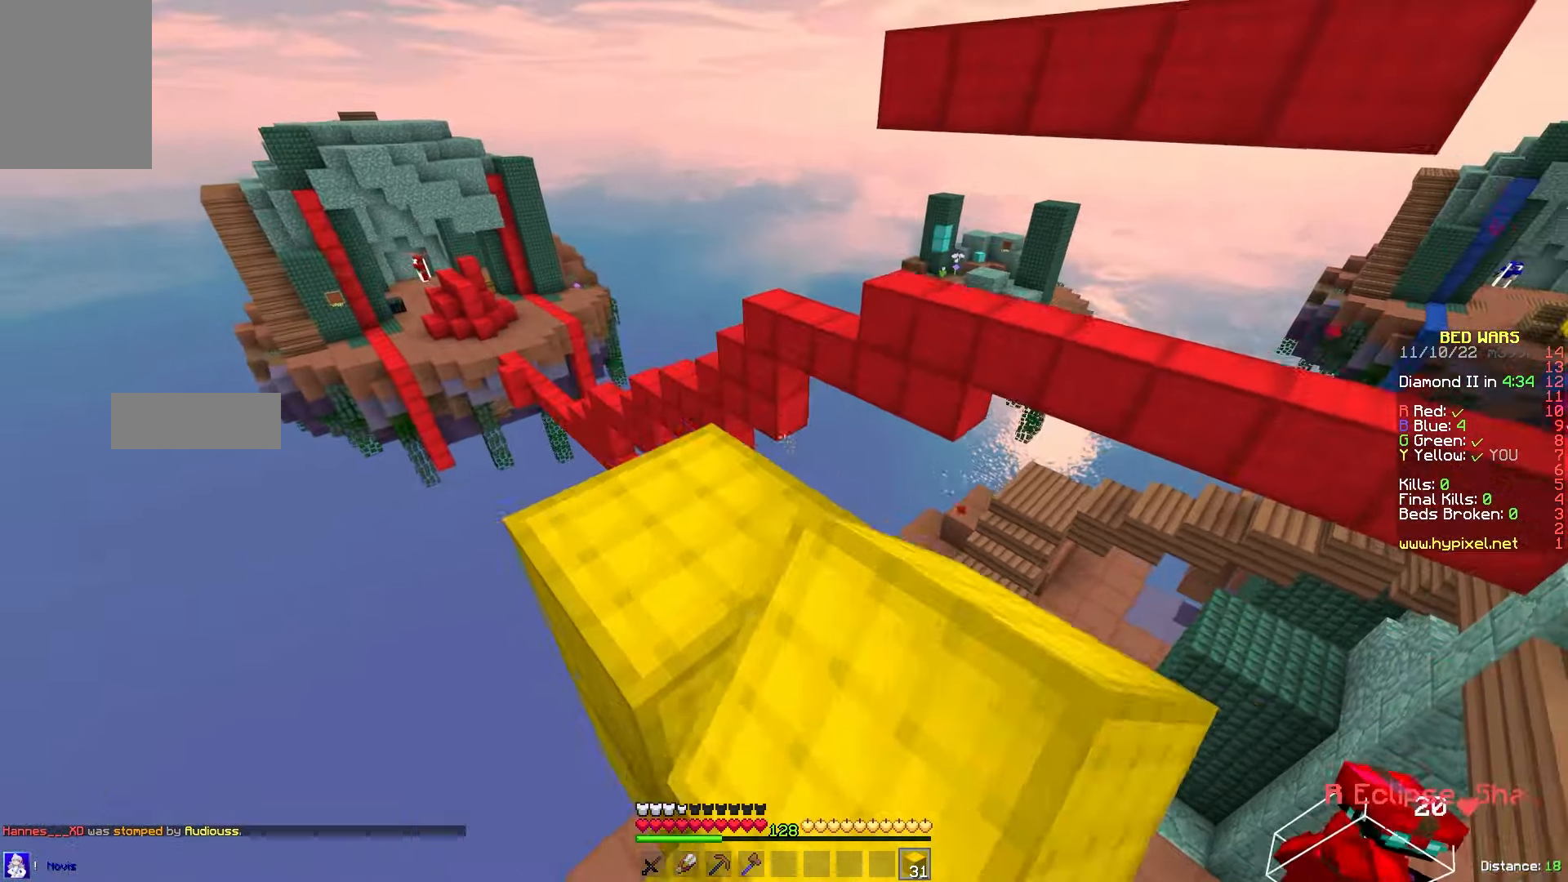
{"keys": ["w"], "mouse": [], "events": [[133, "mouse_left", "up"], [366, "mouse_left", "down"], [500, "mouse_left", "up"]]}
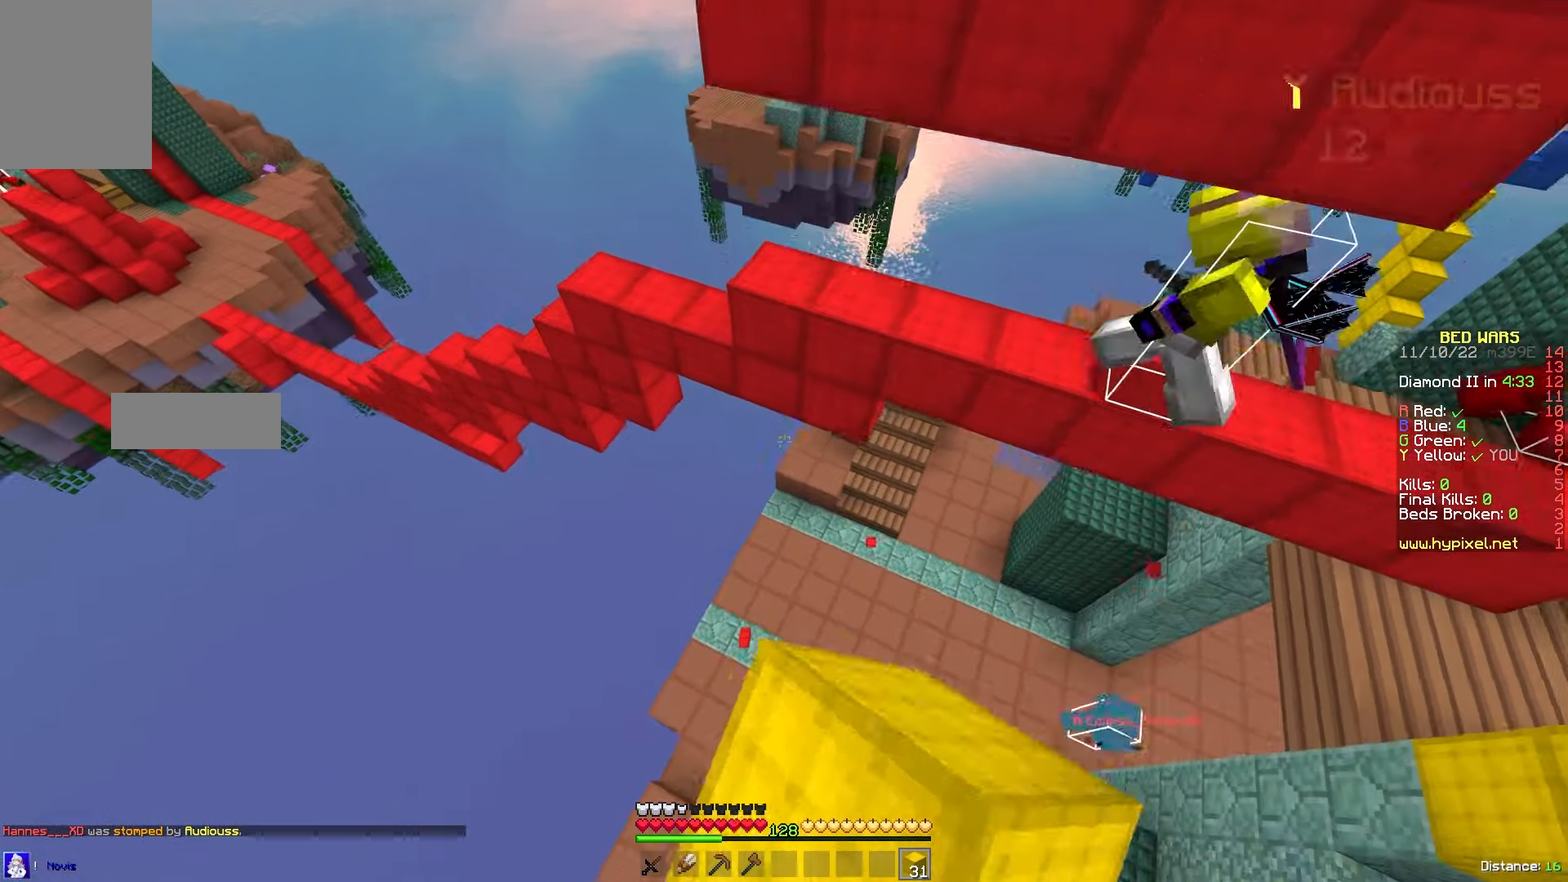
{"keys": ["w"], "mouse": ["right"], "events": [[483, "mouse_right", "down"]]}
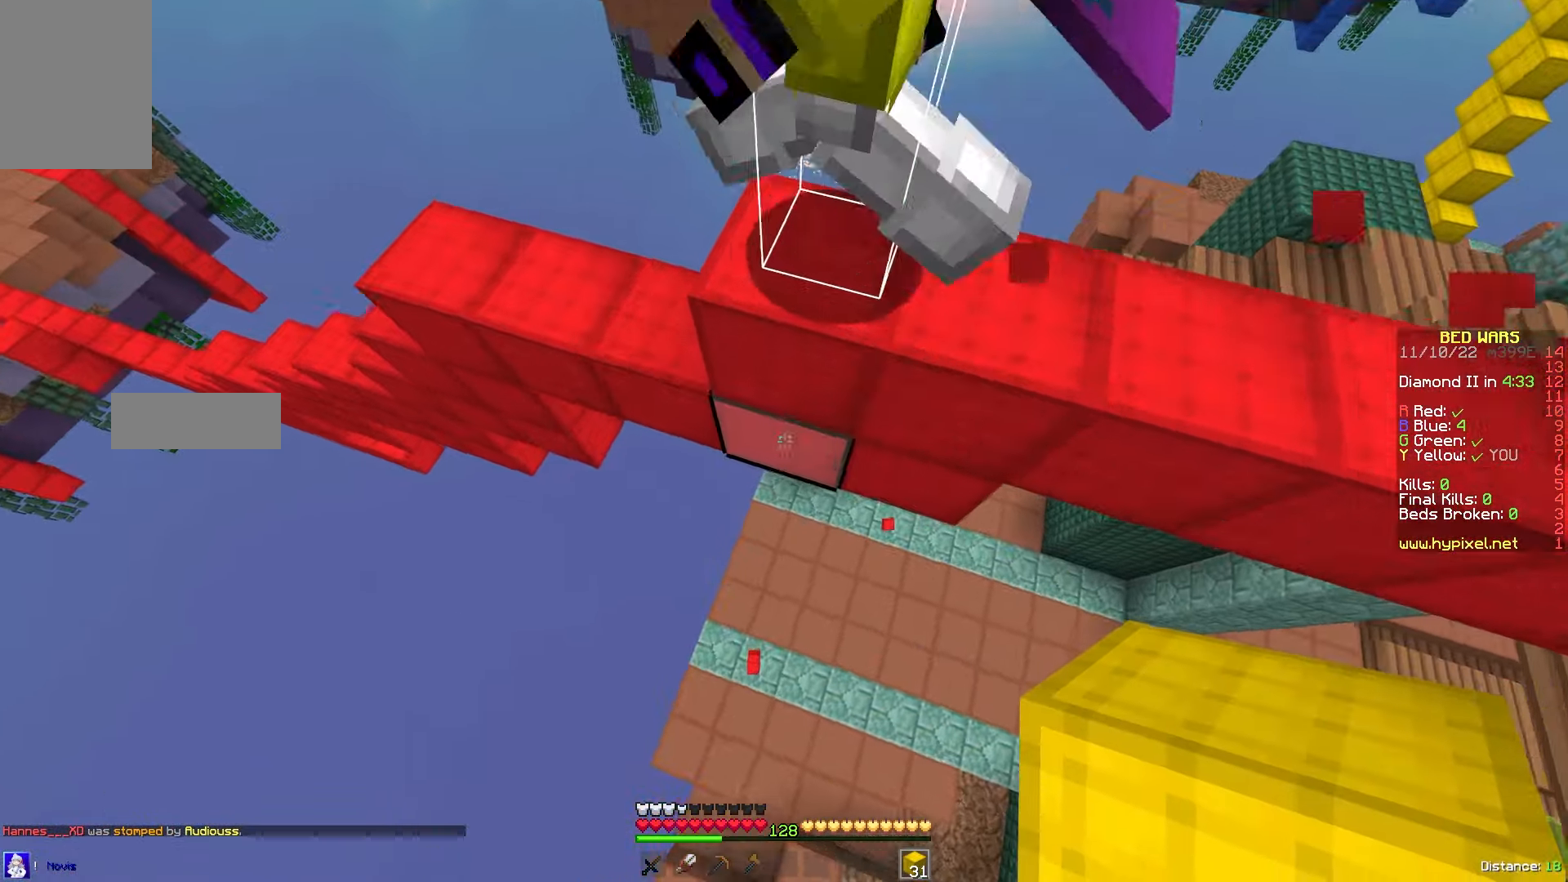
{"keys": ["d", "w"], "mouse": [], "events": [[16, "a", "down"], [133, "mouse_right", "up"], [216, "a", "up"], [450, "d", "down"]]}
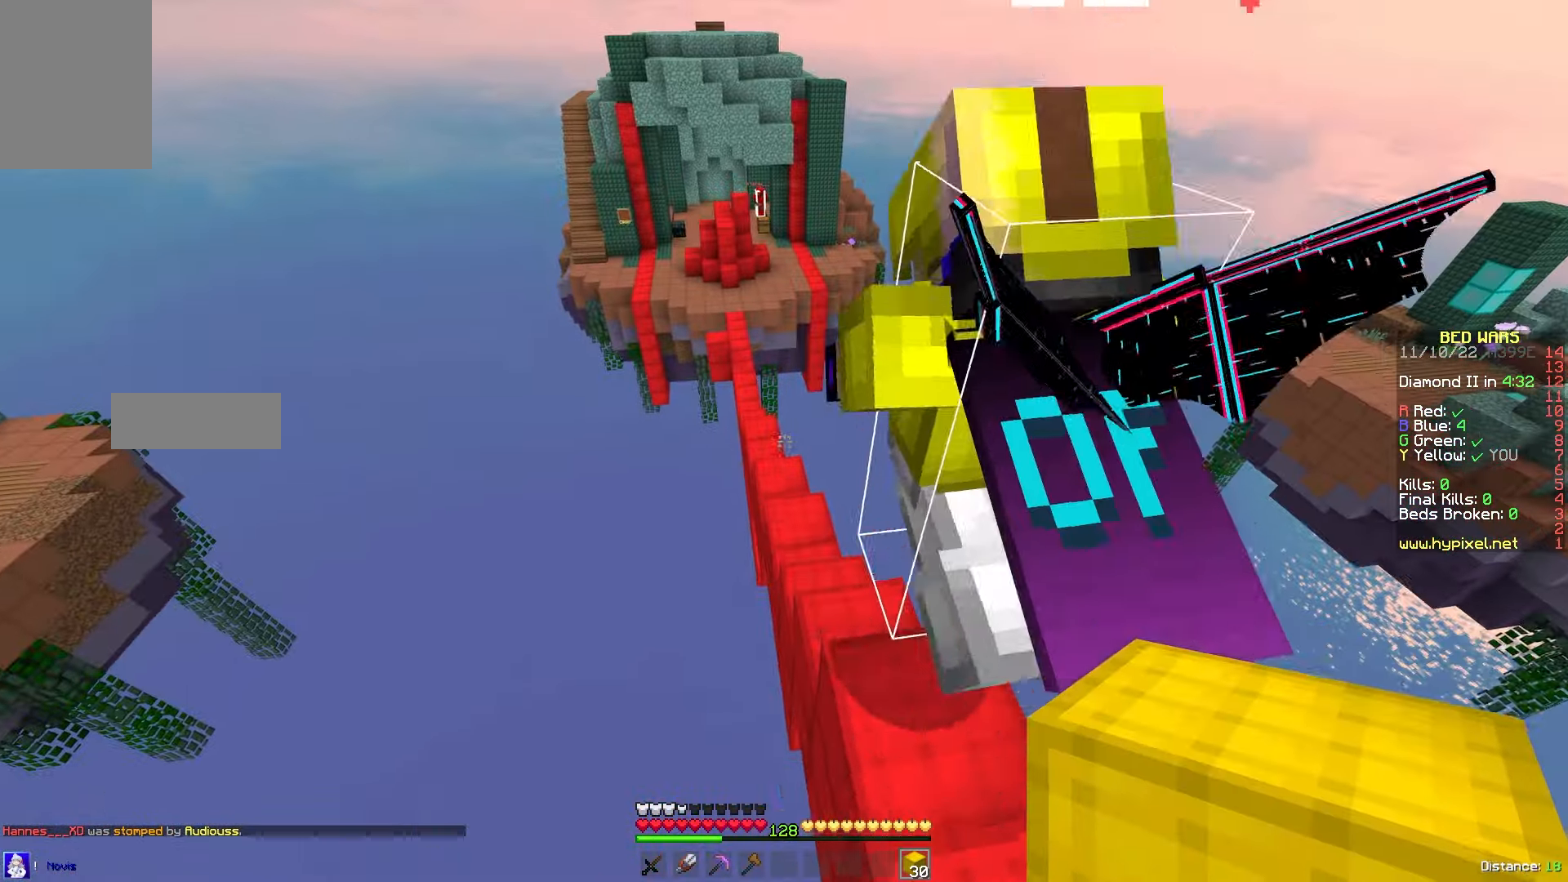
{"keys": ["w"], "mouse": [], "events": [[250, "d", "up"]]}
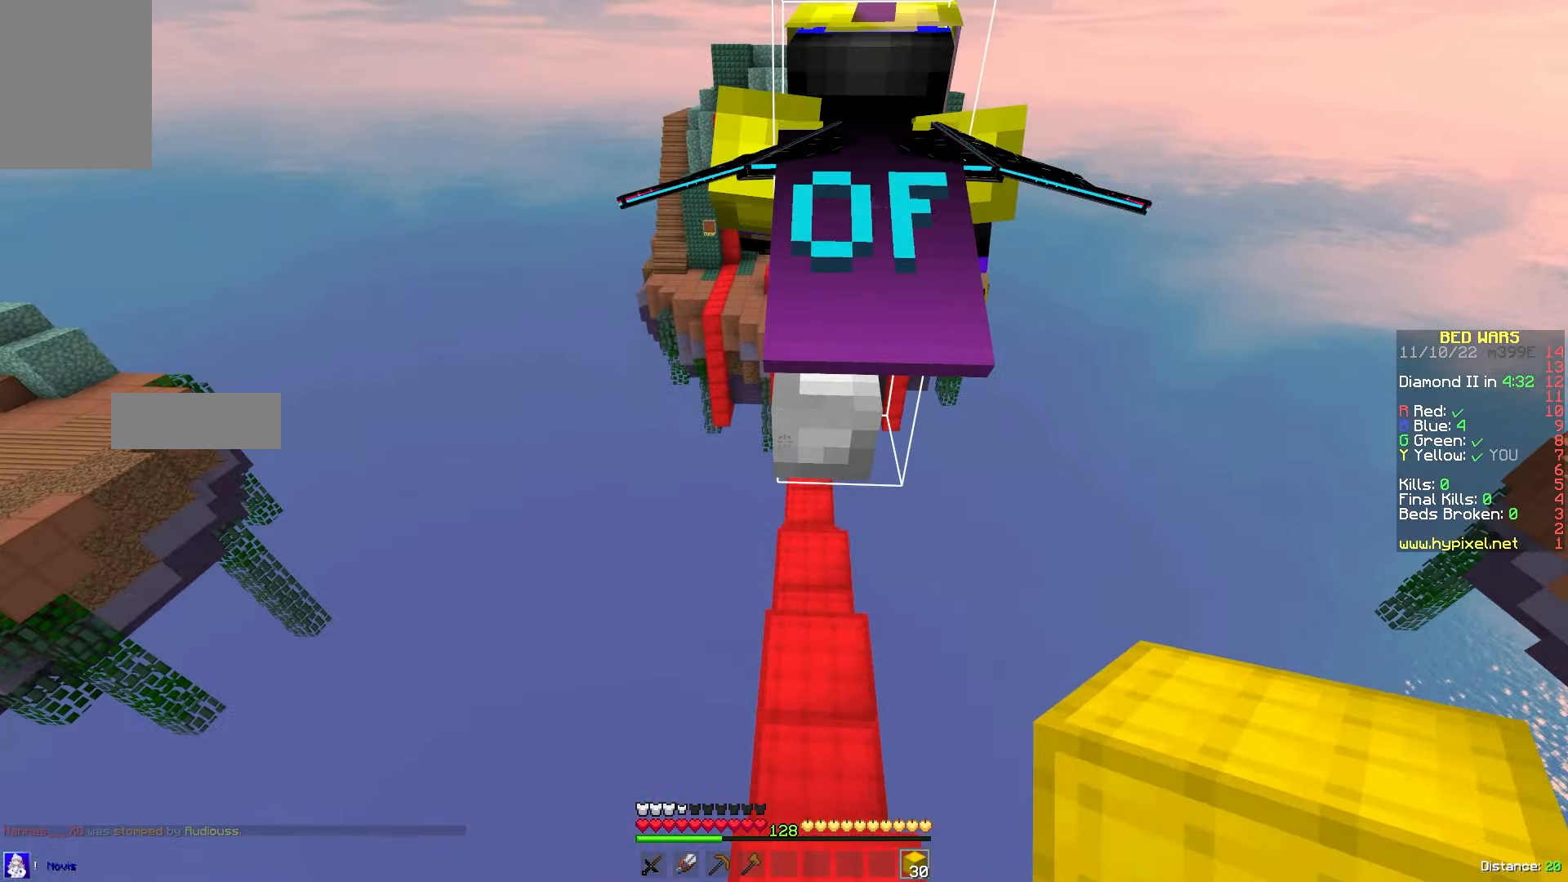
{"keys": ["w"], "mouse": [], "events": []}
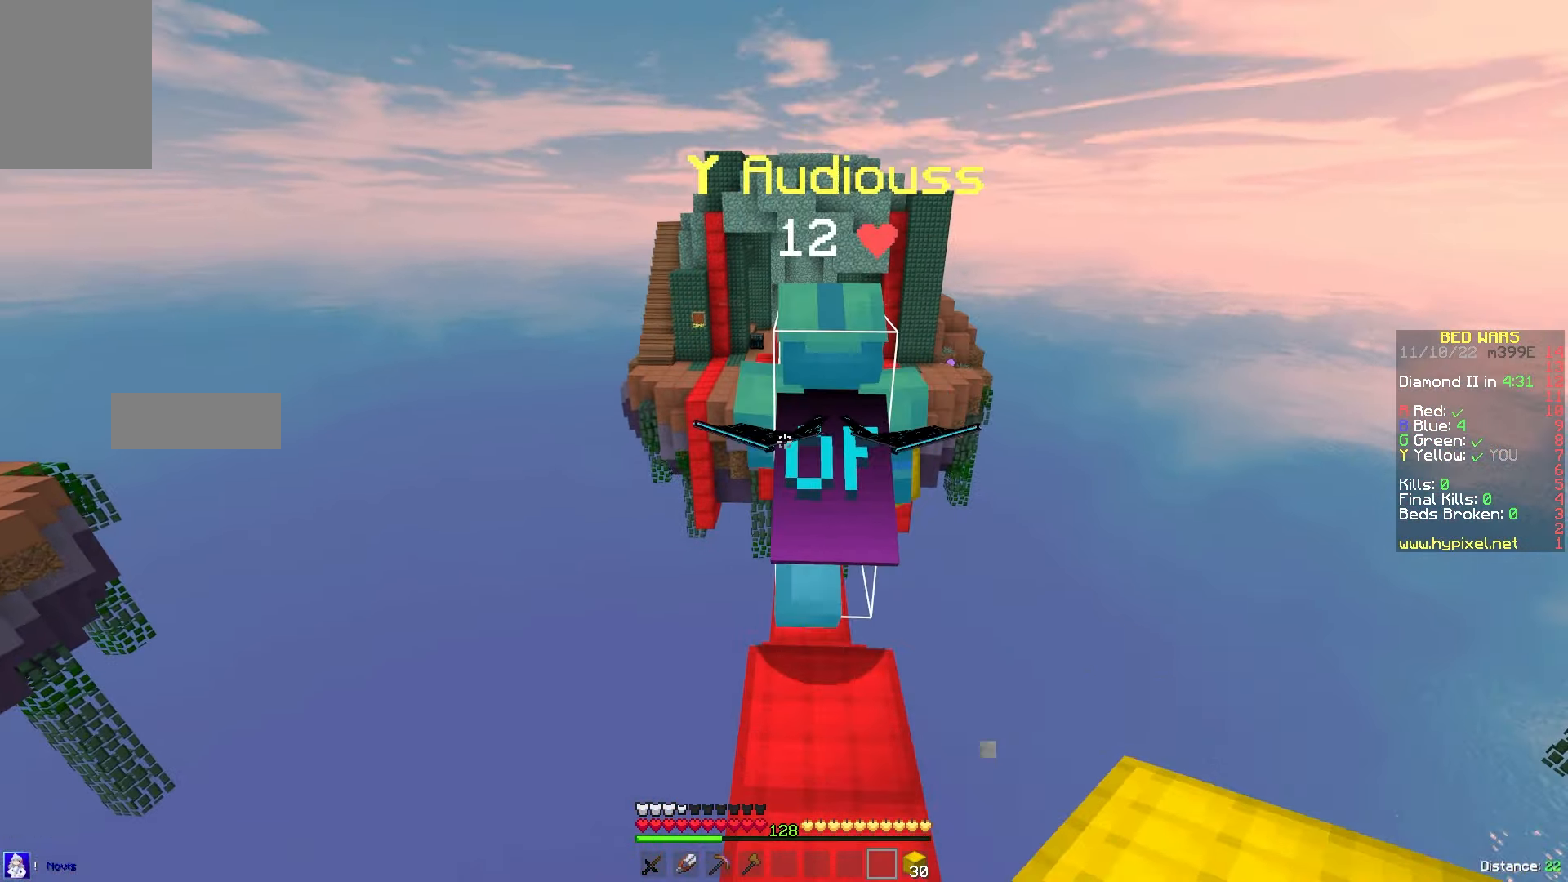
{"keys": ["w"], "mouse": ["left"], "events": [[500, "mouse_left", "down"]]}
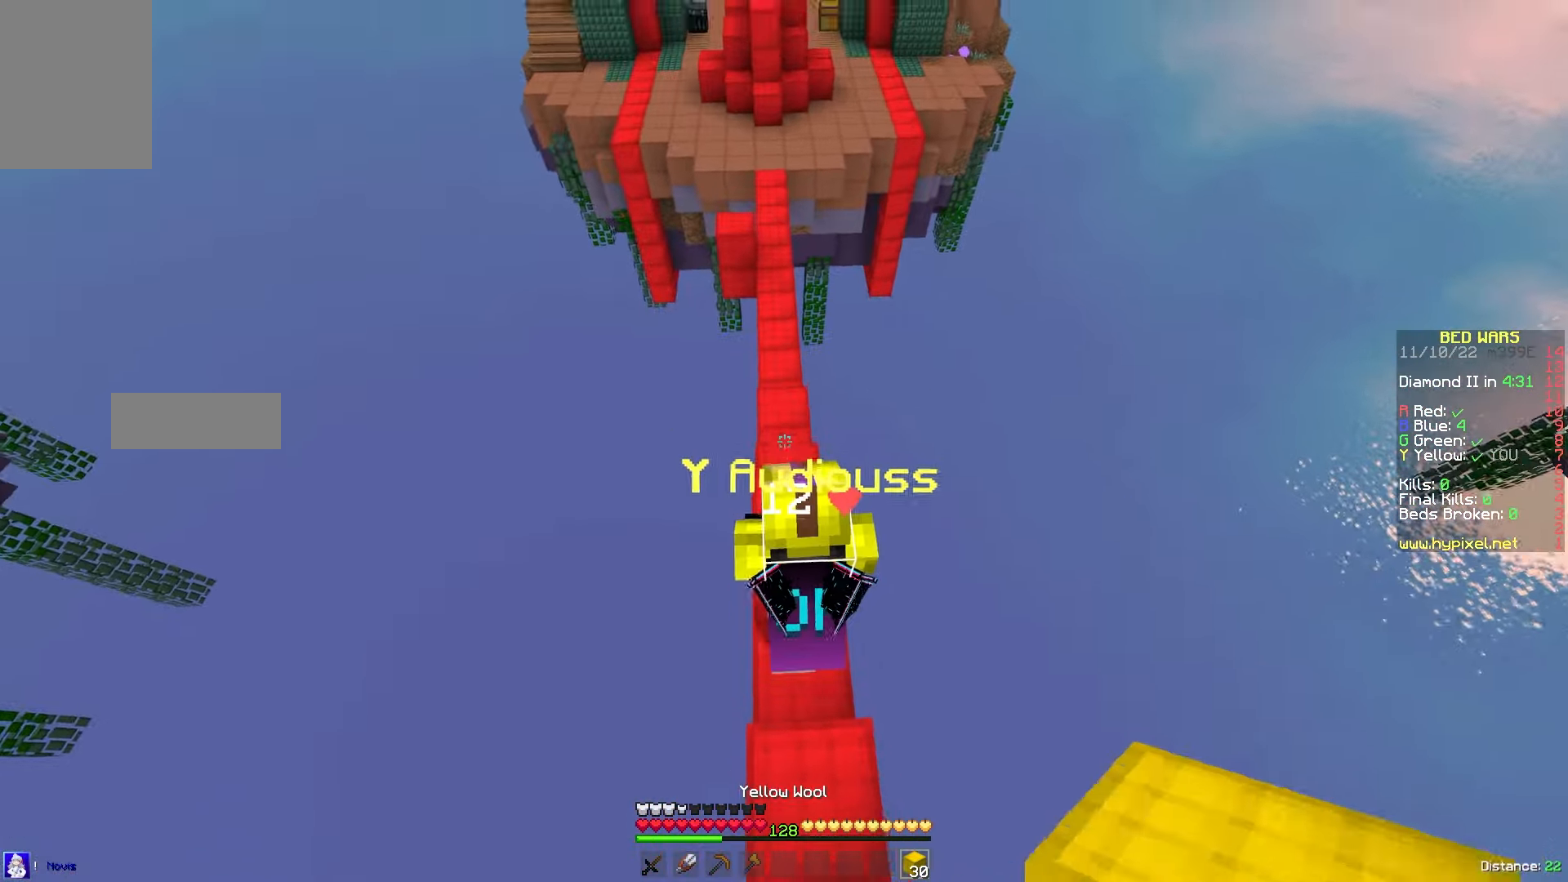
{"keys": ["w"], "mouse": [], "events": [[116, "mouse_left", "up"], [183, "mouse_right", "down"], [433, "mouse_right", "up"]]}
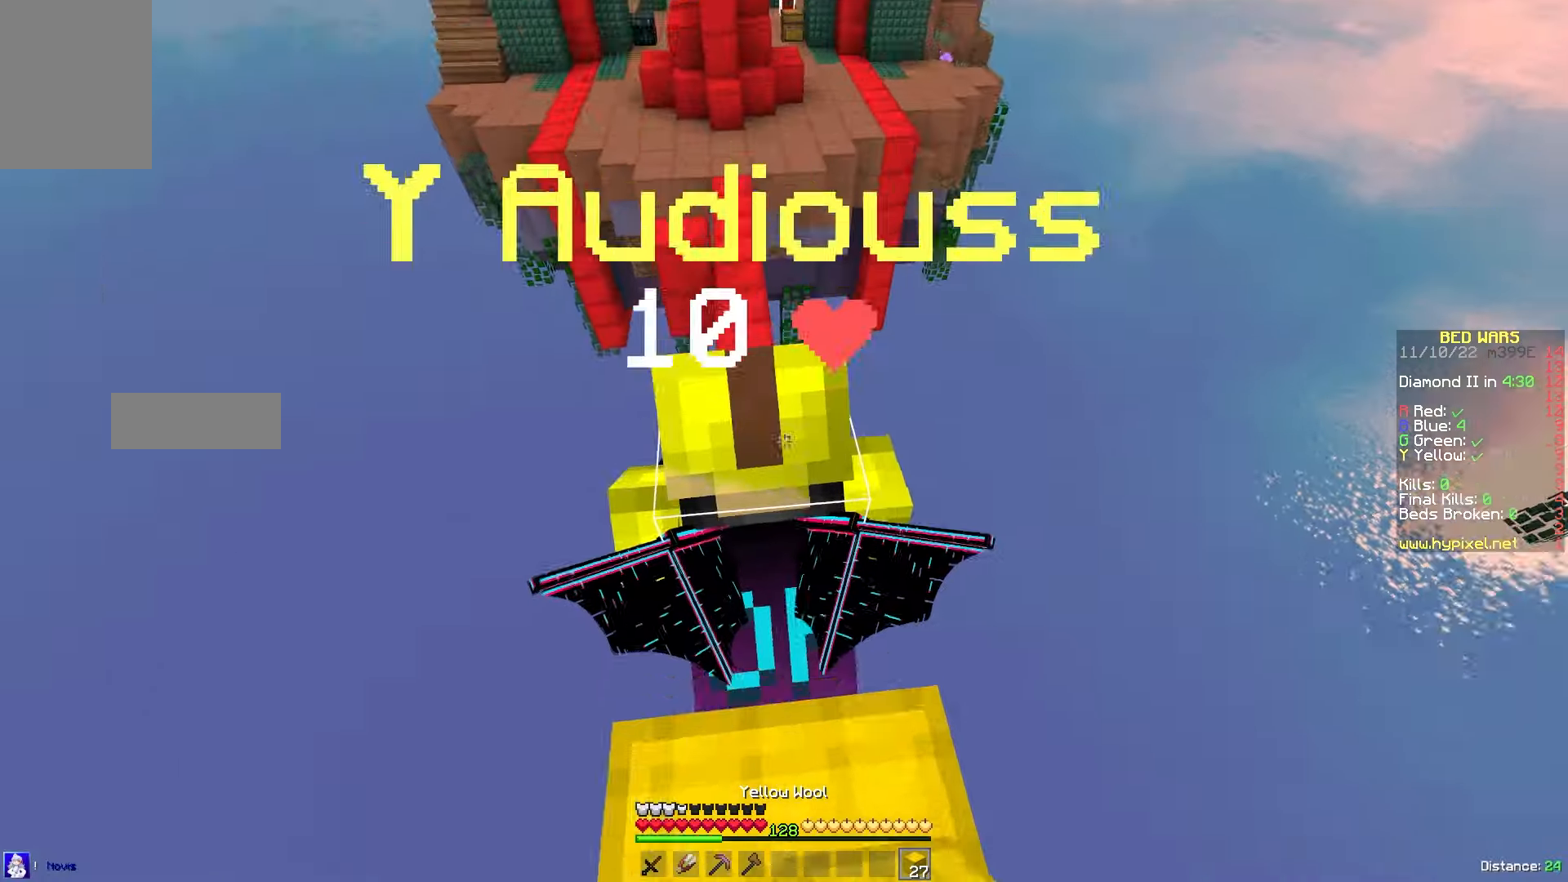
{"keys": ["w"], "mouse": [], "events": []}
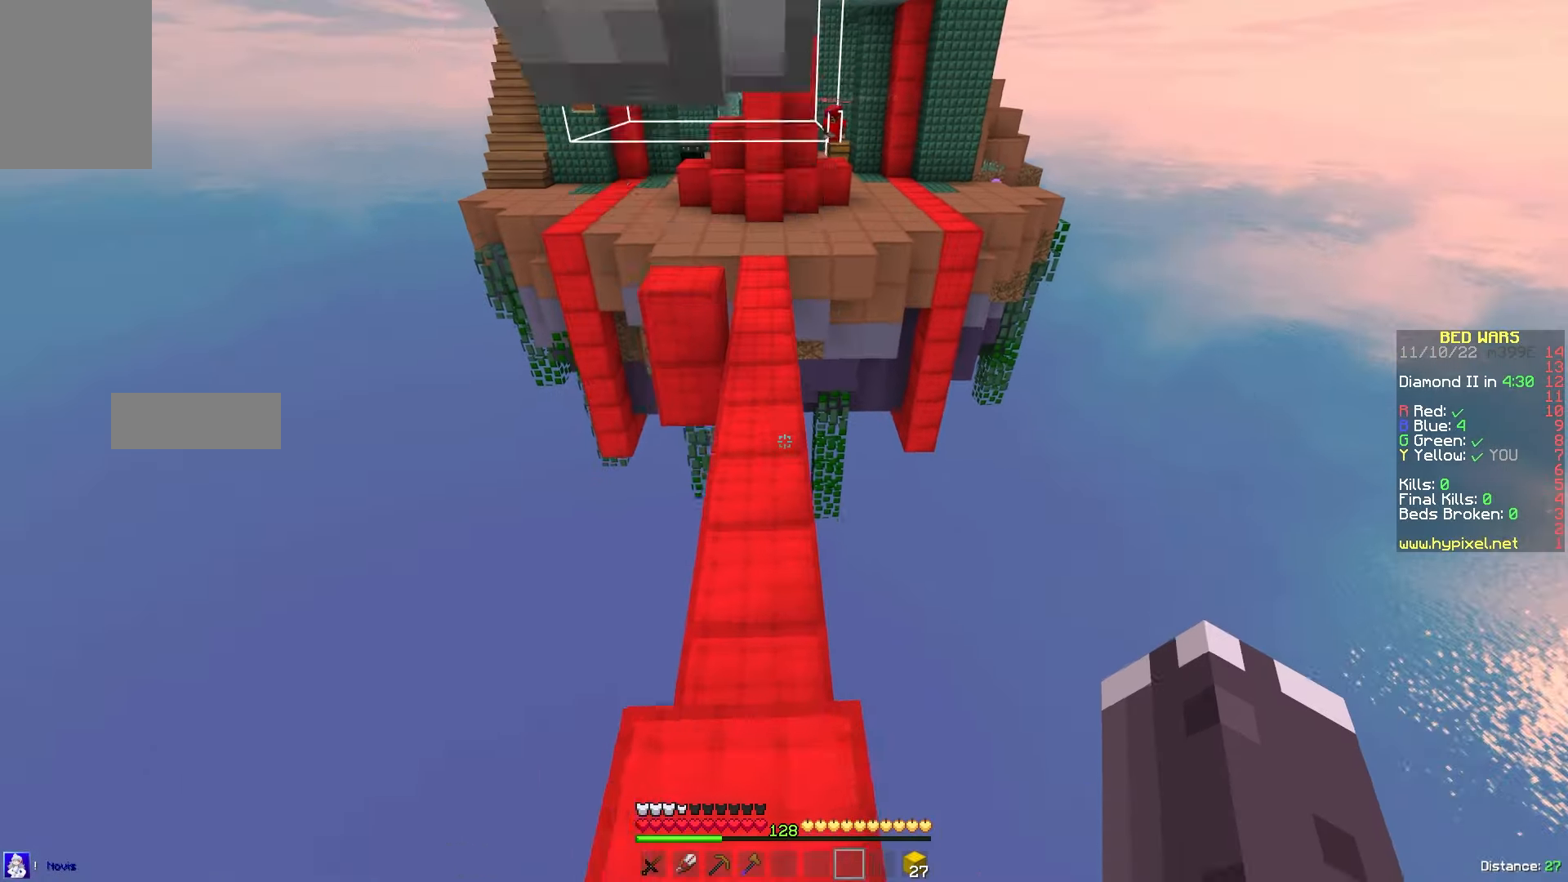
{"keys": ["w"], "mouse": [], "events": []}
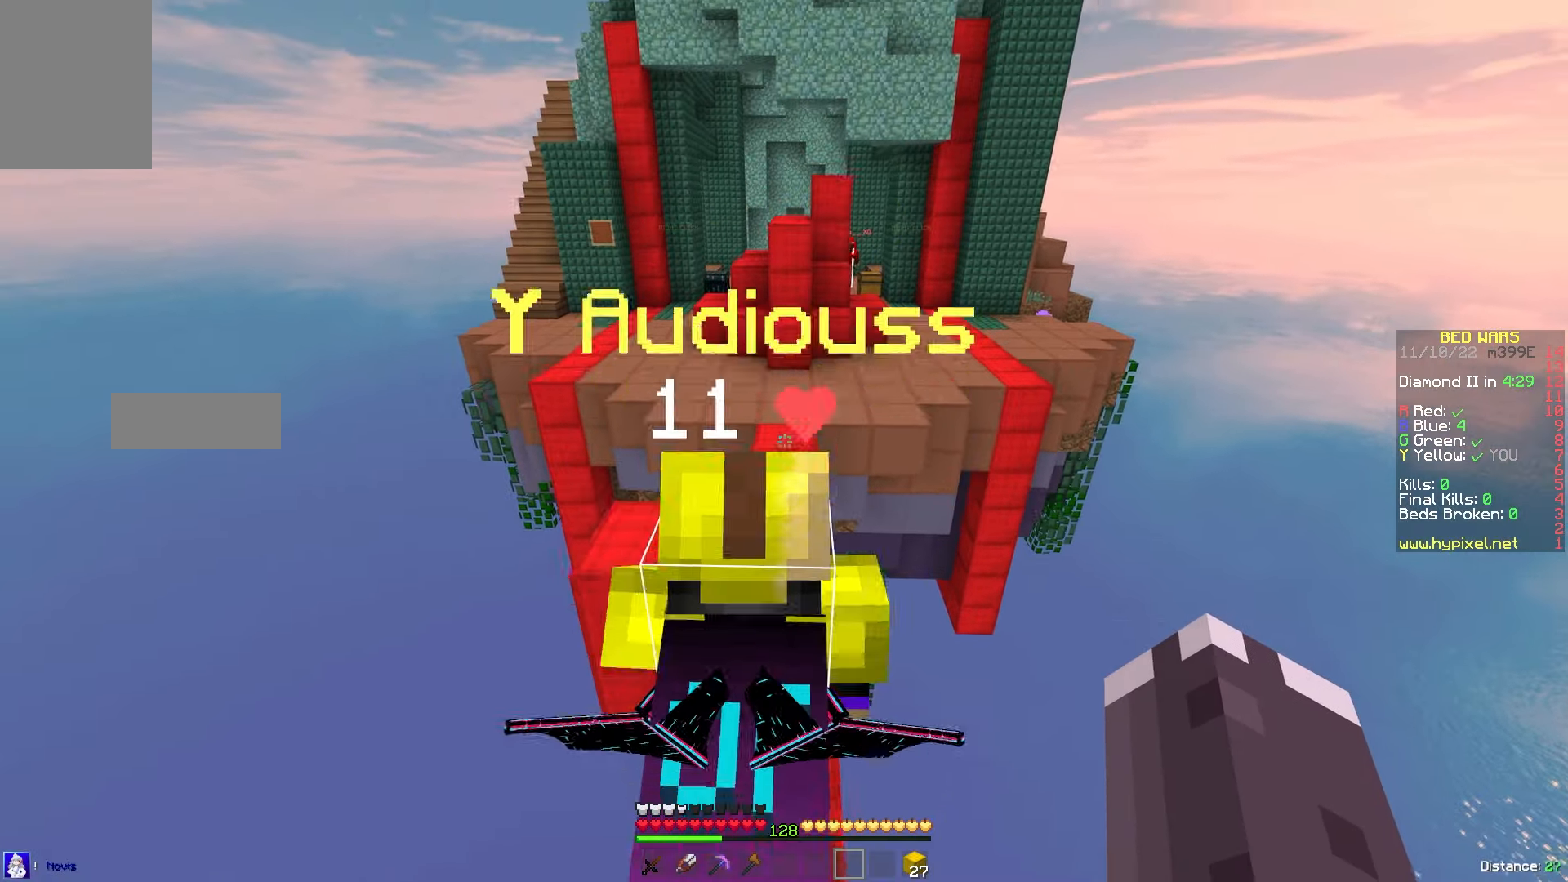
{"keys": ["w"], "mouse": [], "events": []}
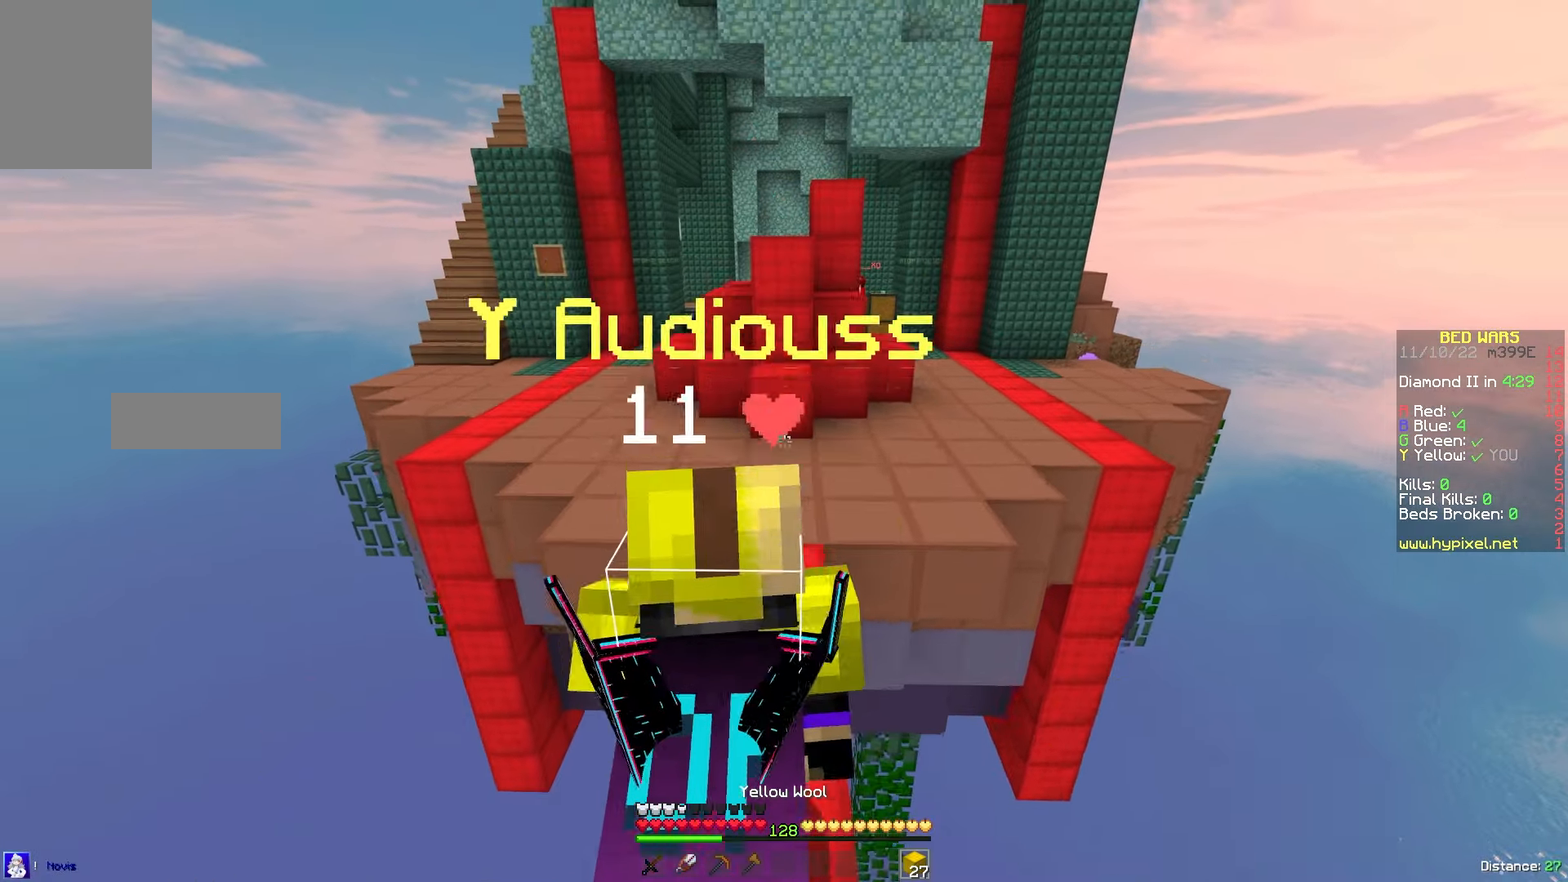
{"keys": ["w"], "mouse": [], "events": []}
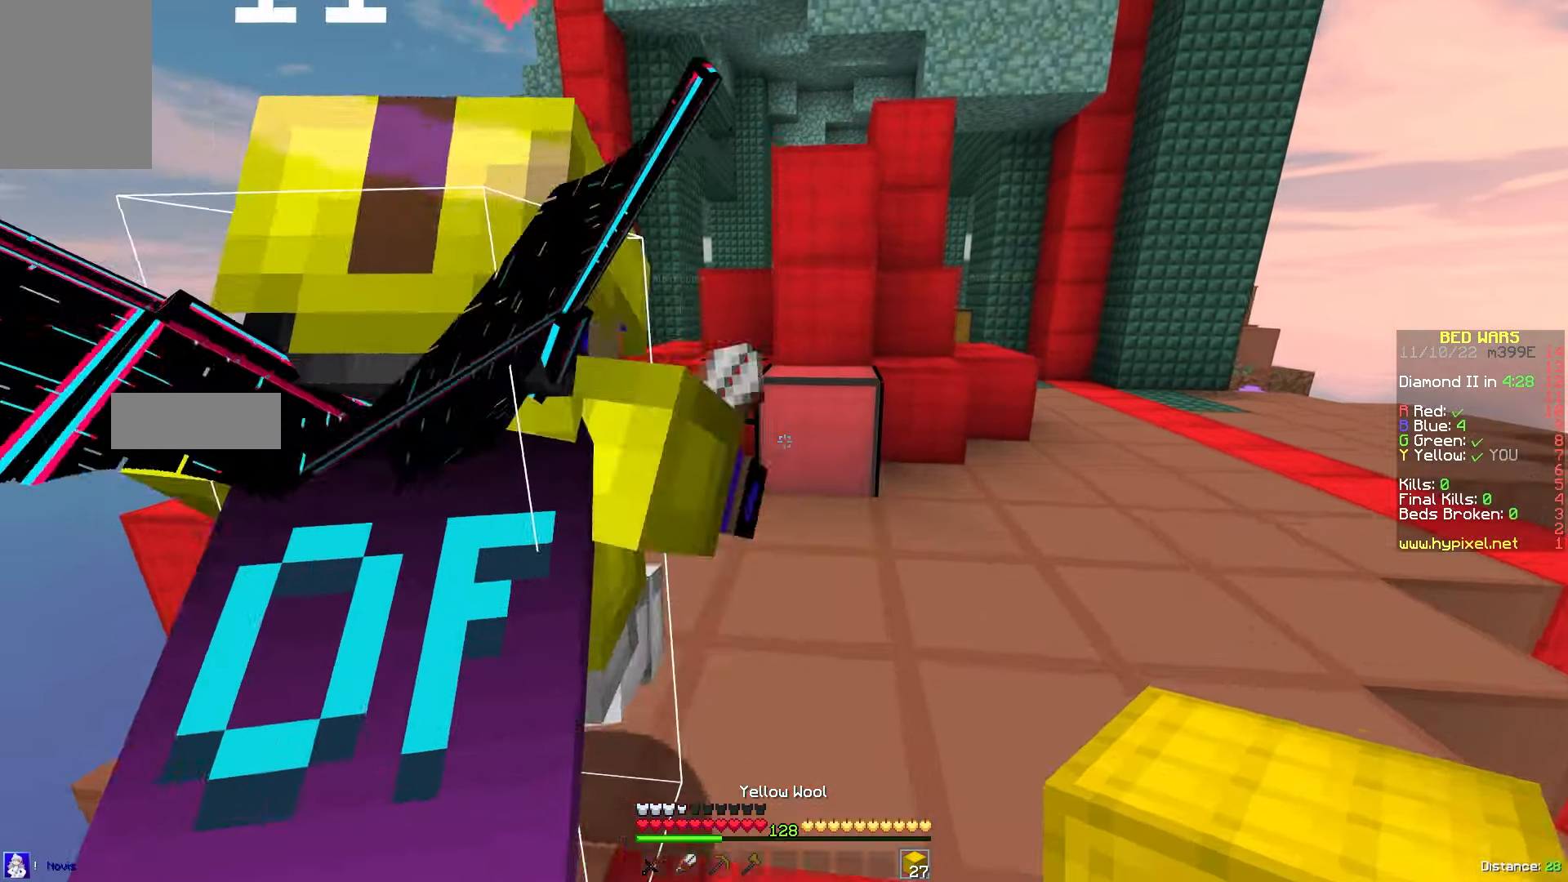
{"keys": ["a", "w"], "mouse": [], "events": [[267, "w", "up"], [417, "a", "down"], [450, "w", "down"]]}
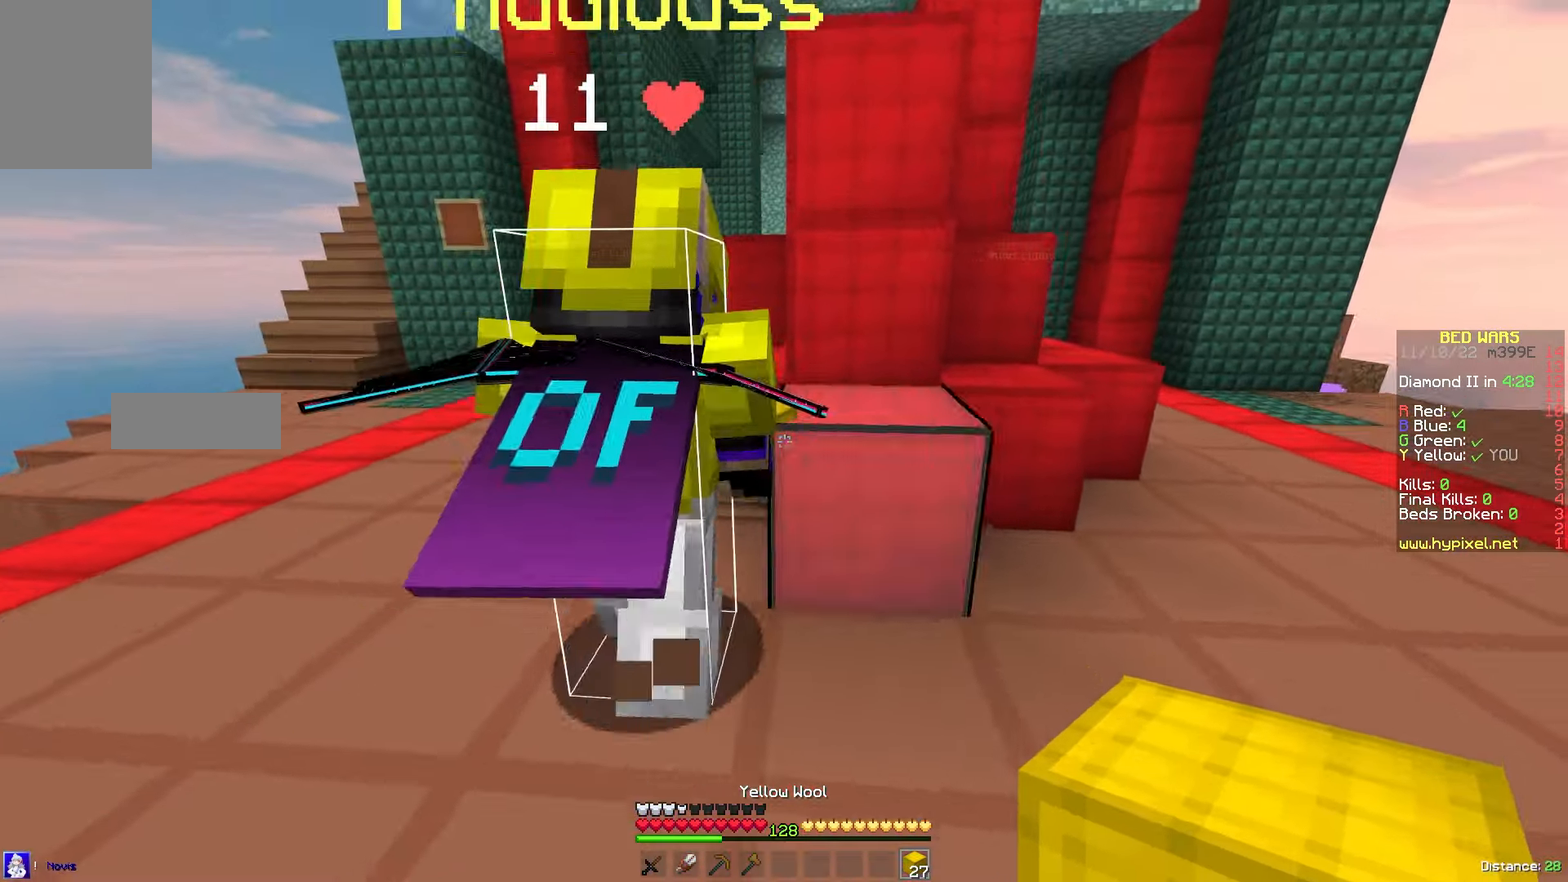
{"keys": ["d", "w"], "mouse": ["left"], "events": [[183, "a", "up"], [350, "mouse_left", "down"], [350, "w", "up"], [367, "d", "down"], [483, "w", "down"]]}
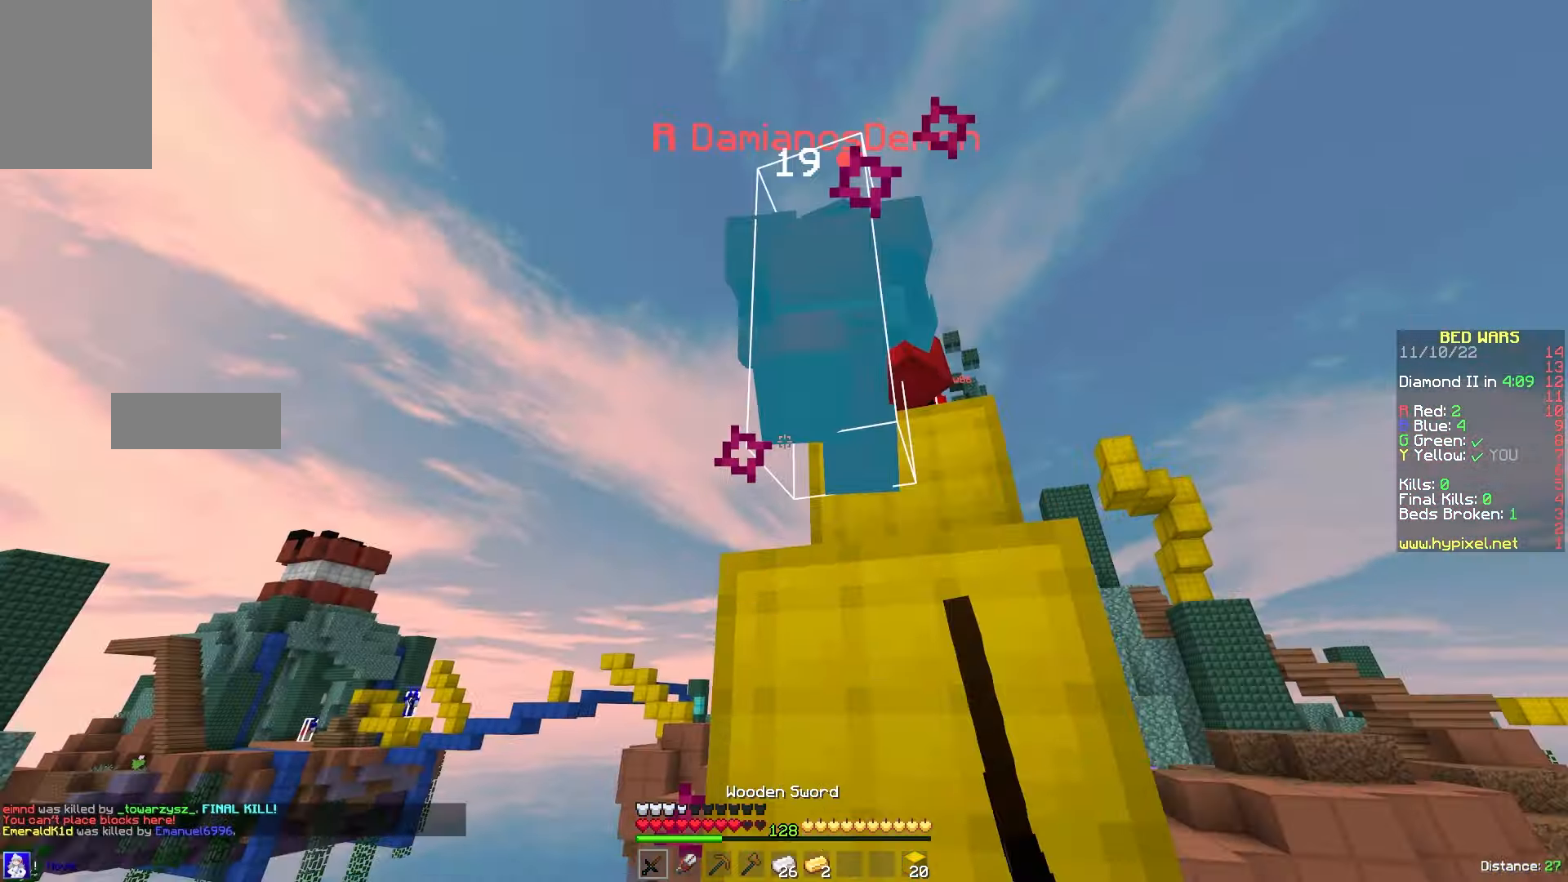
{"keys": ["w"], "mouse": [], "events": [[117, "d", "up"], [117, "mouse_left", "up"], [333, "d", "down"], [400, "d", "up"]]}
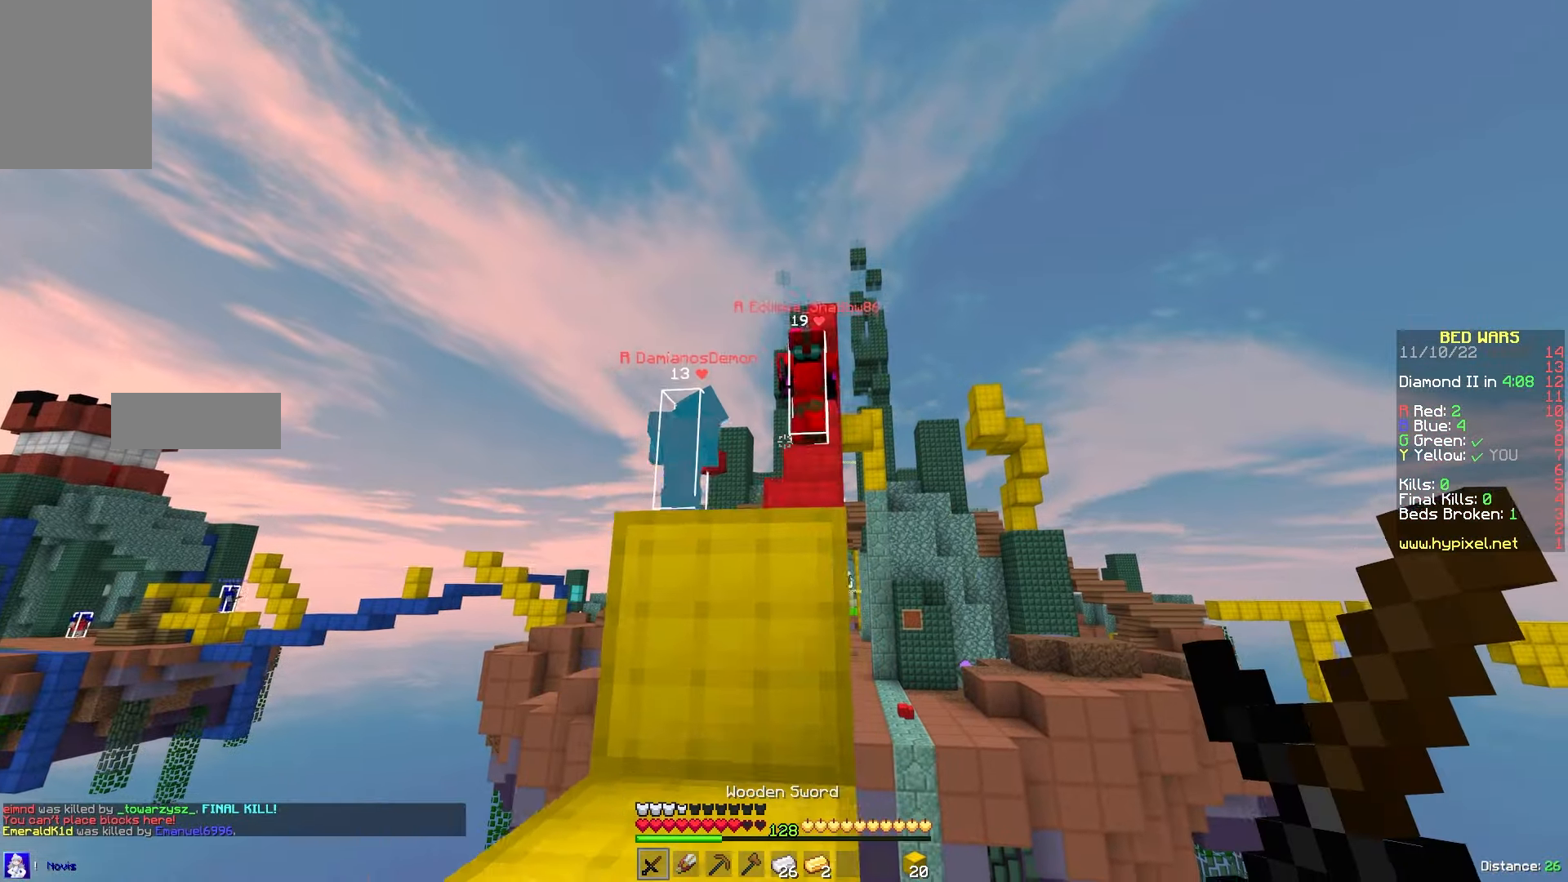
{"keys": ["a", "w"], "mouse": [], "events": [[133, "a", "down"], [383, "a", "up"], [500, "a", "down"]]}
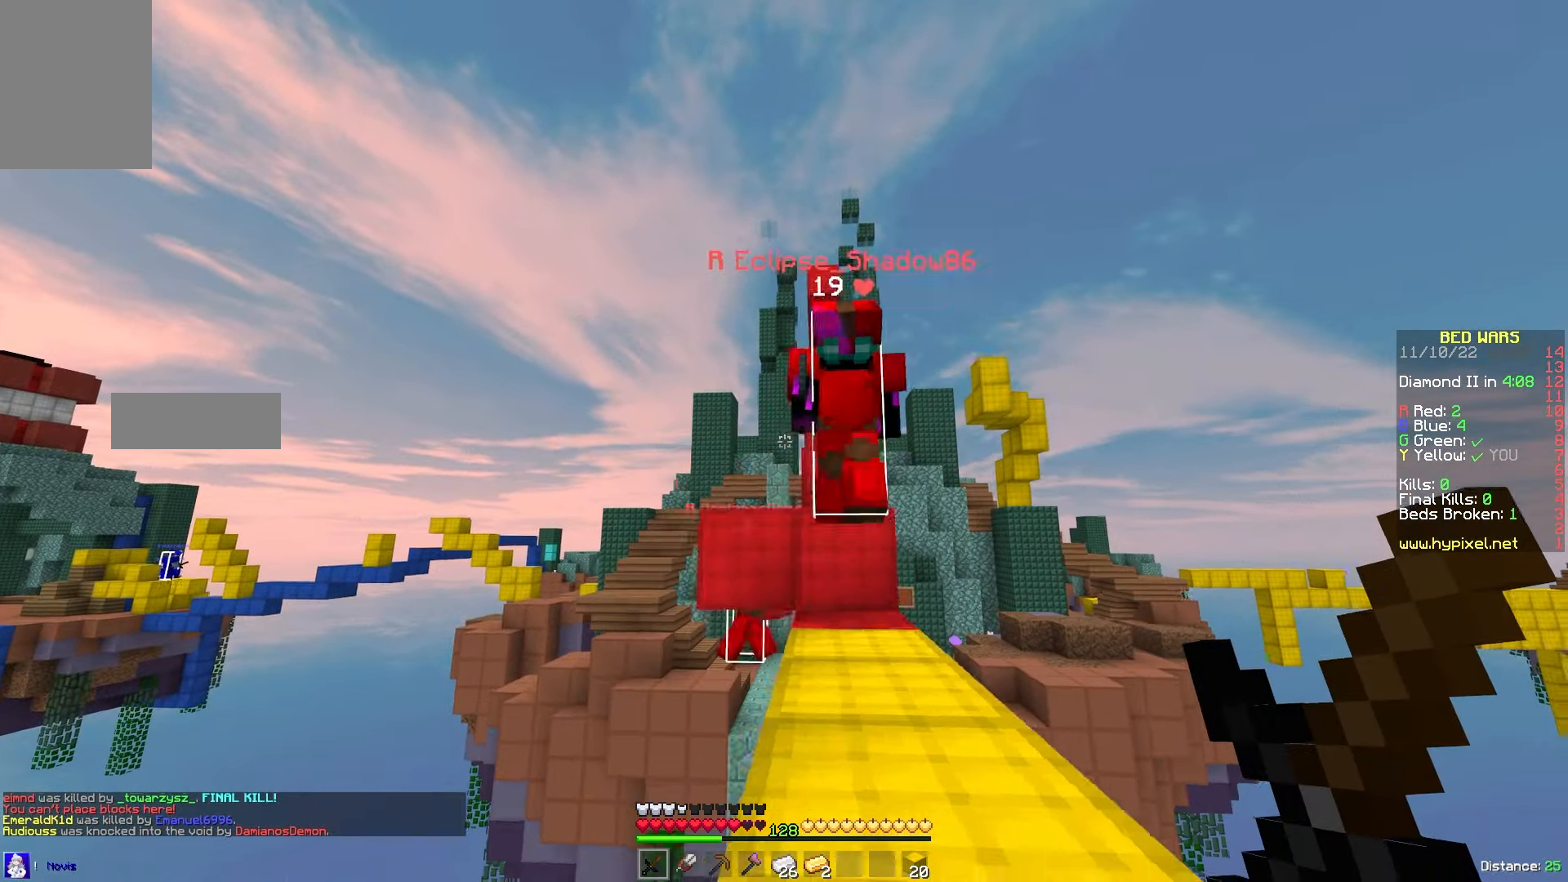
{"keys": ["d", "w"], "mouse": ["left"], "events": [[183, "a", "up"], [183, "d", "down"], [217, "mouse_left", "down"]]}
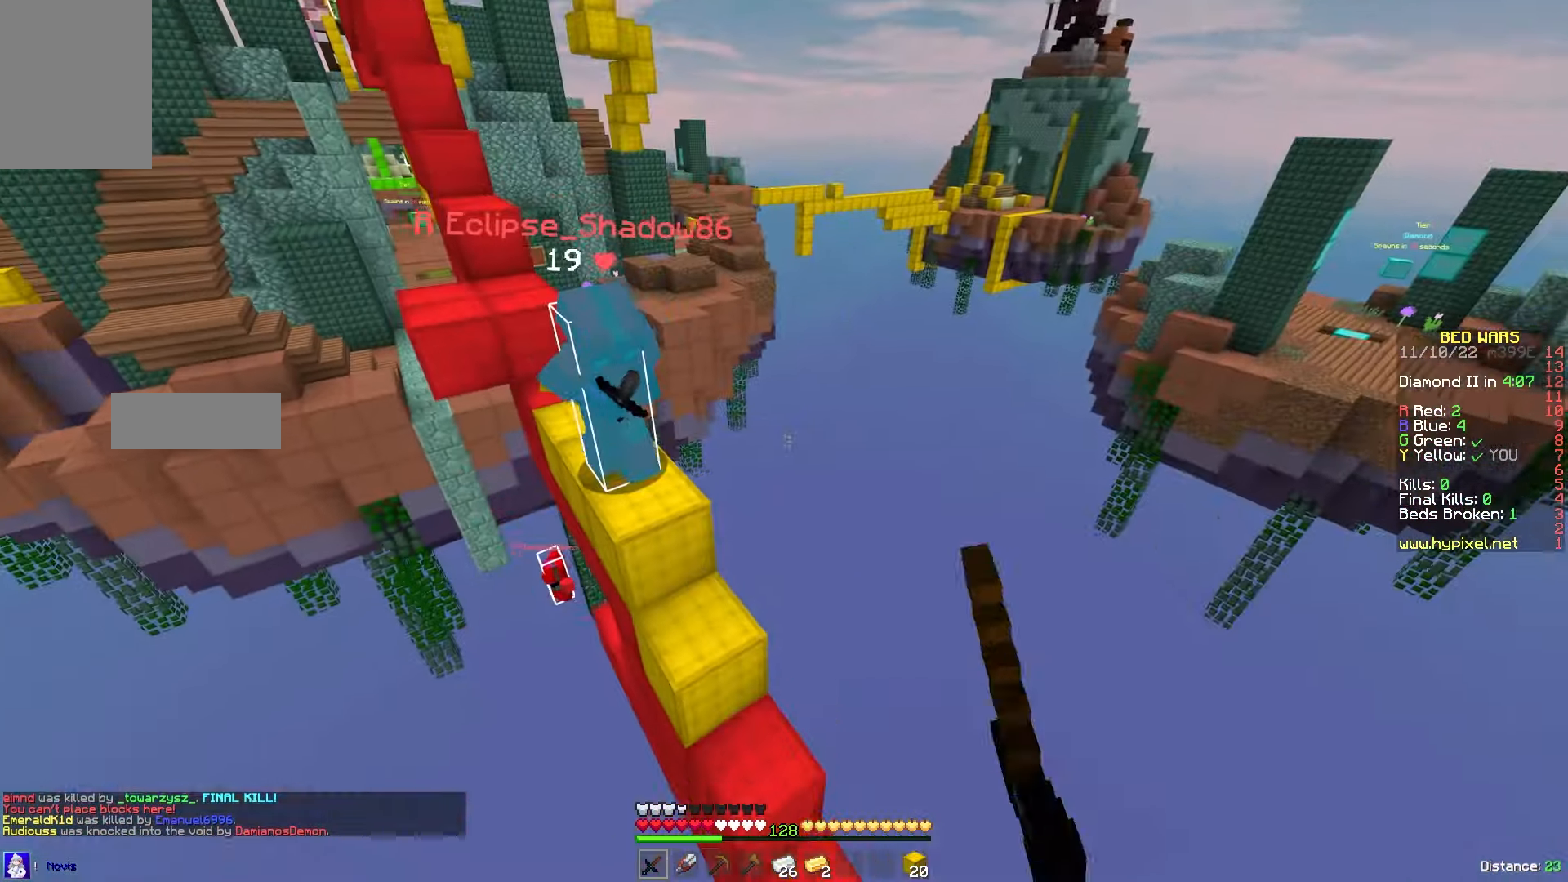
{"keys": ["a", "w"], "mouse": ["right"], "events": [[33, "mouse_left", "up"], [200, "d", "up"], [467, "mouse_right", "down"], [500, "a", "down"]]}
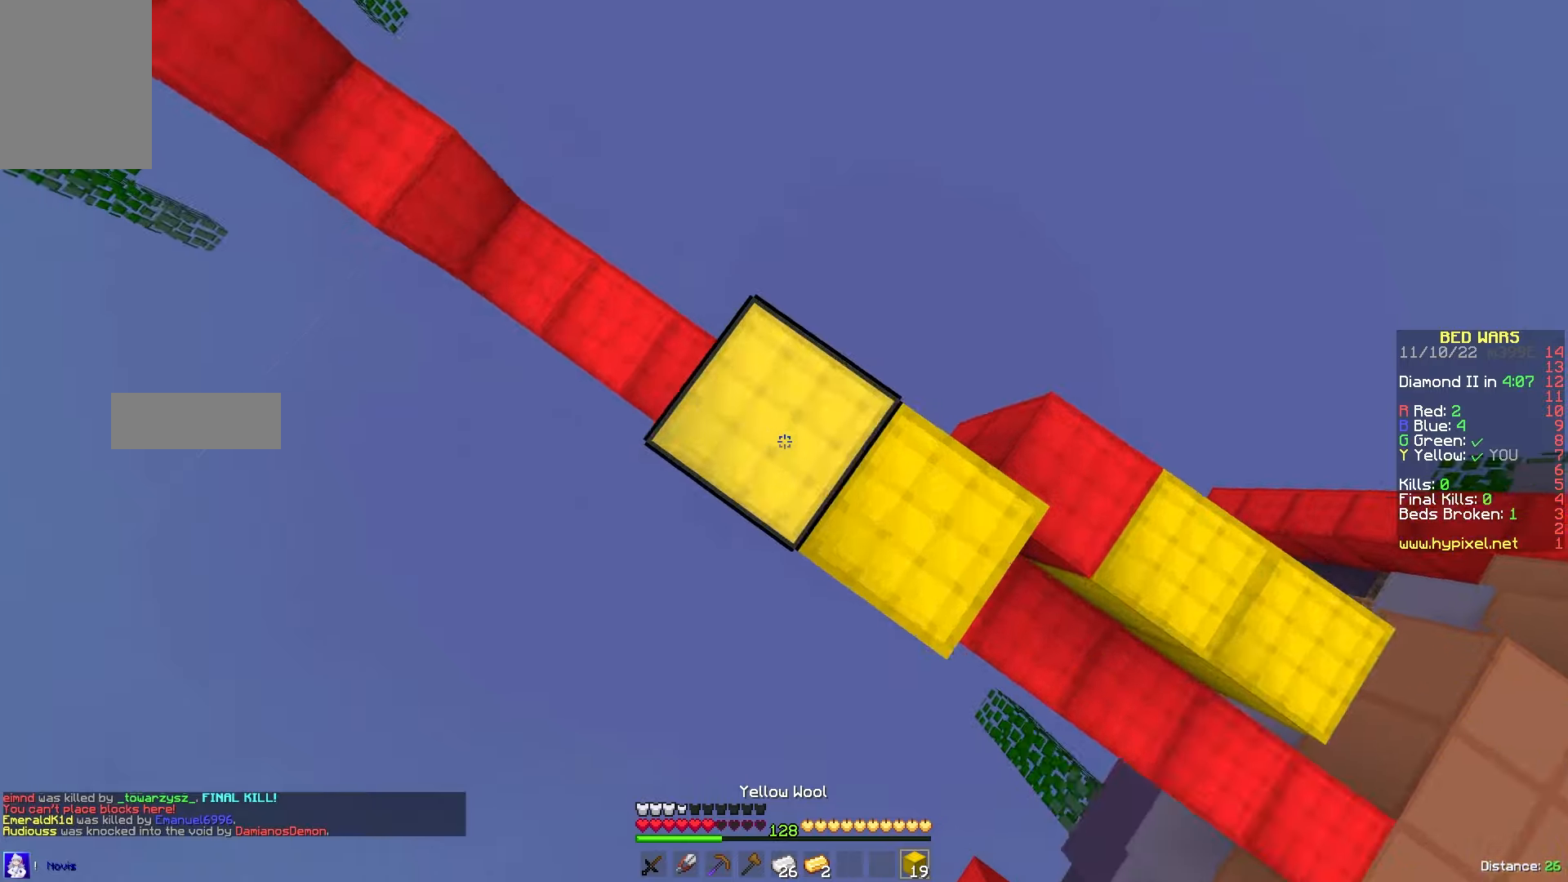
{"keys": ["w"], "mouse": [], "events": [[117, "mouse_right", "up"], [134, "w", "up"], [200, "a", "up"], [250, "w", "down"]]}
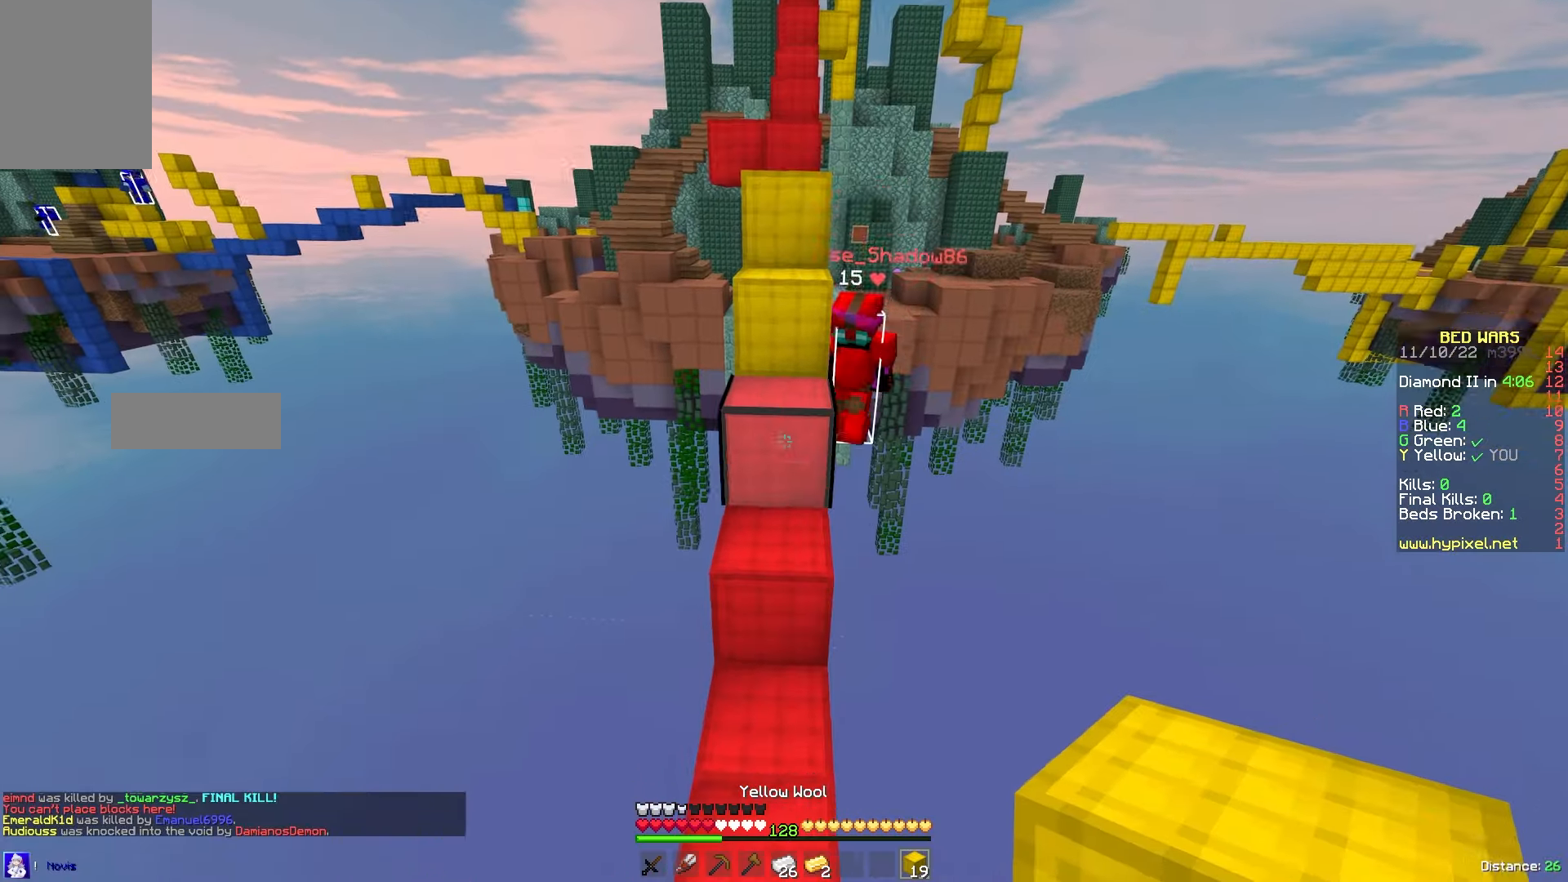
{"keys": ["d", "w"], "mouse": [], "events": [[117, "mouse_right", "down"], [184, "w", "up"], [234, "d", "down"], [334, "d", "up"], [400, "mouse_right", "up"], [417, "d", "down"], [500, "w", "down"]]}
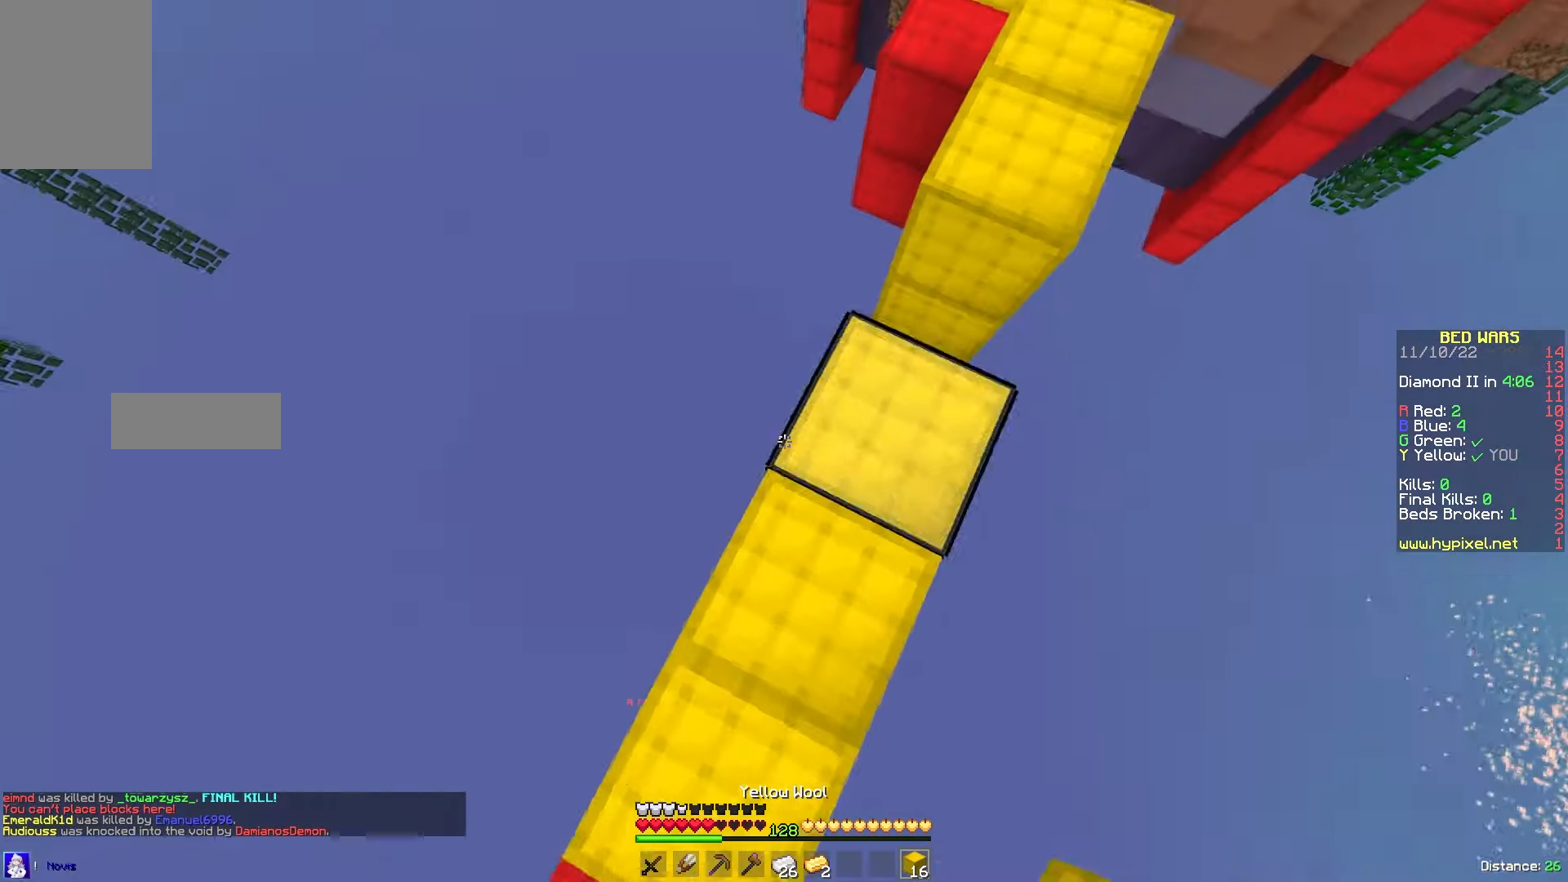
{"keys": ["w"], "mouse": [], "events": [[100, "d", "up"]]}
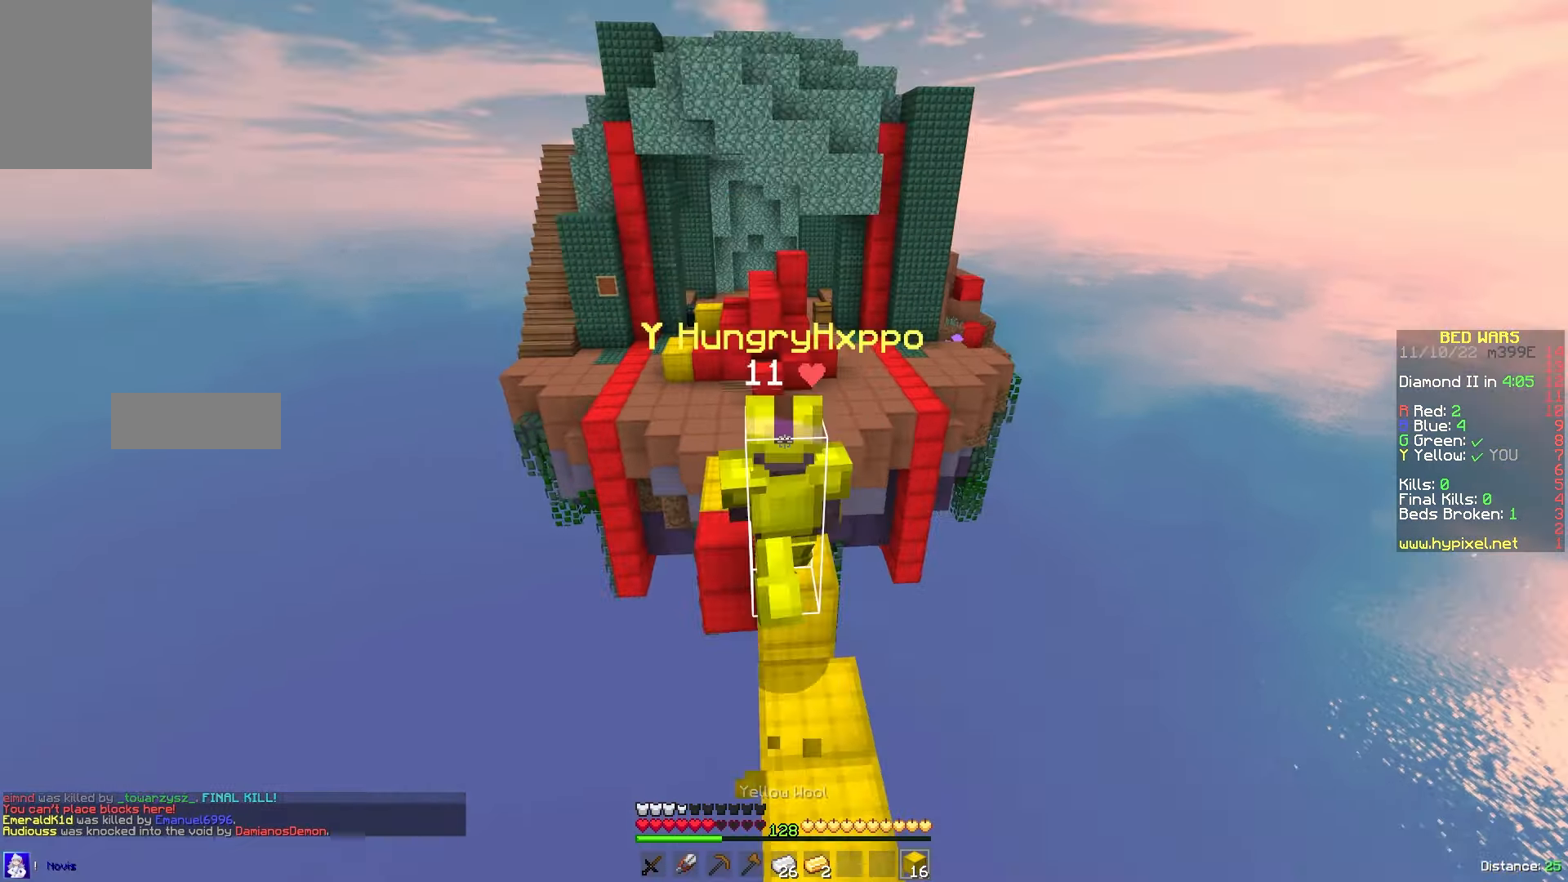
{"keys": ["w"], "mouse": [], "events": []}
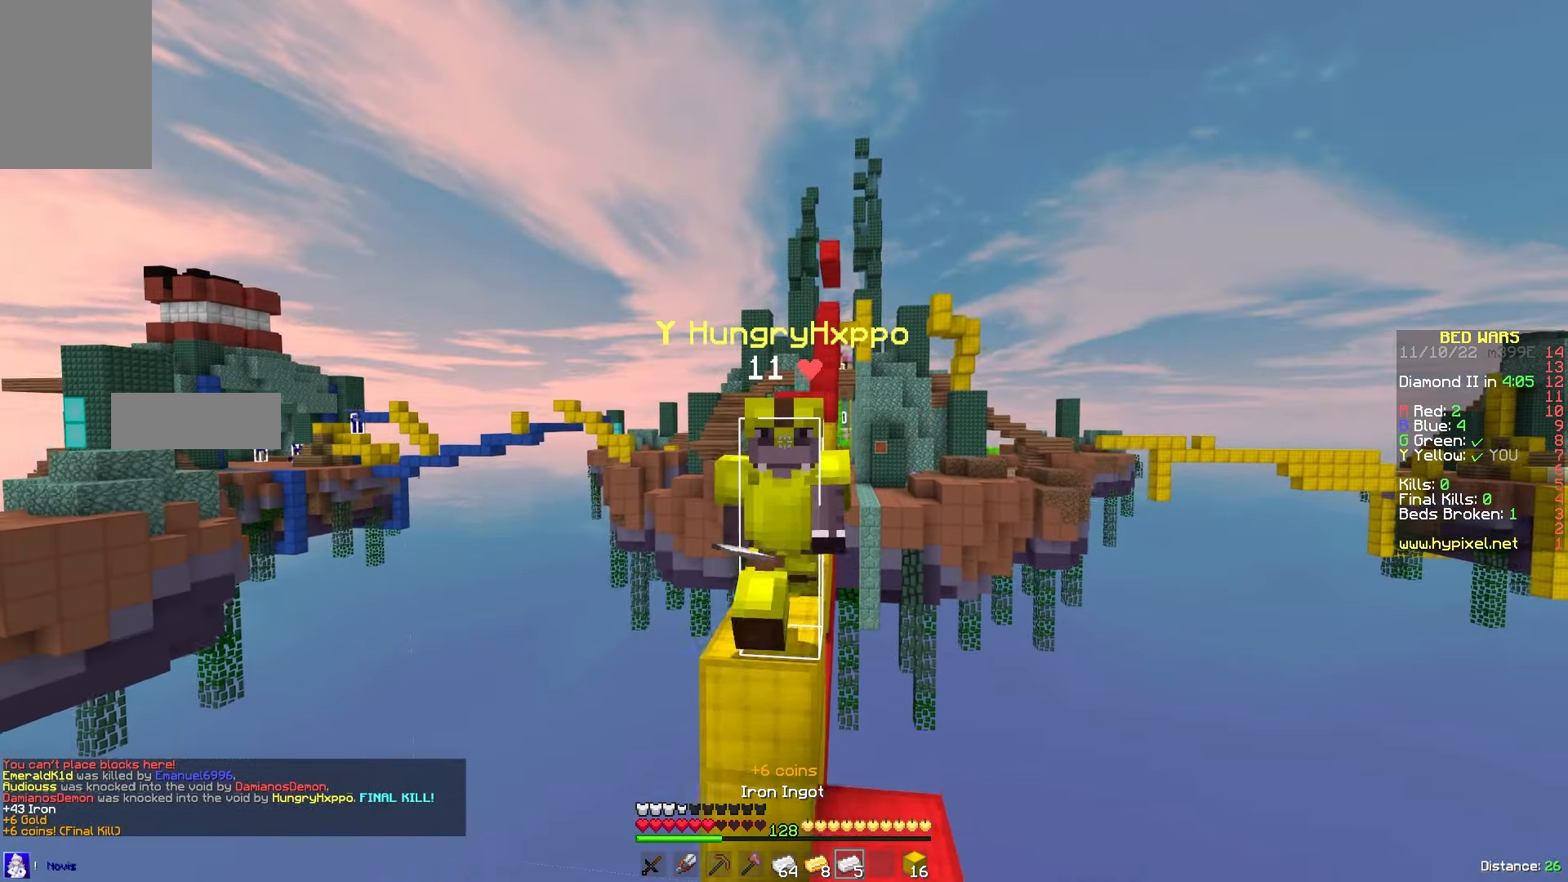
{"keys": ["w"], "mouse": [], "events": []}
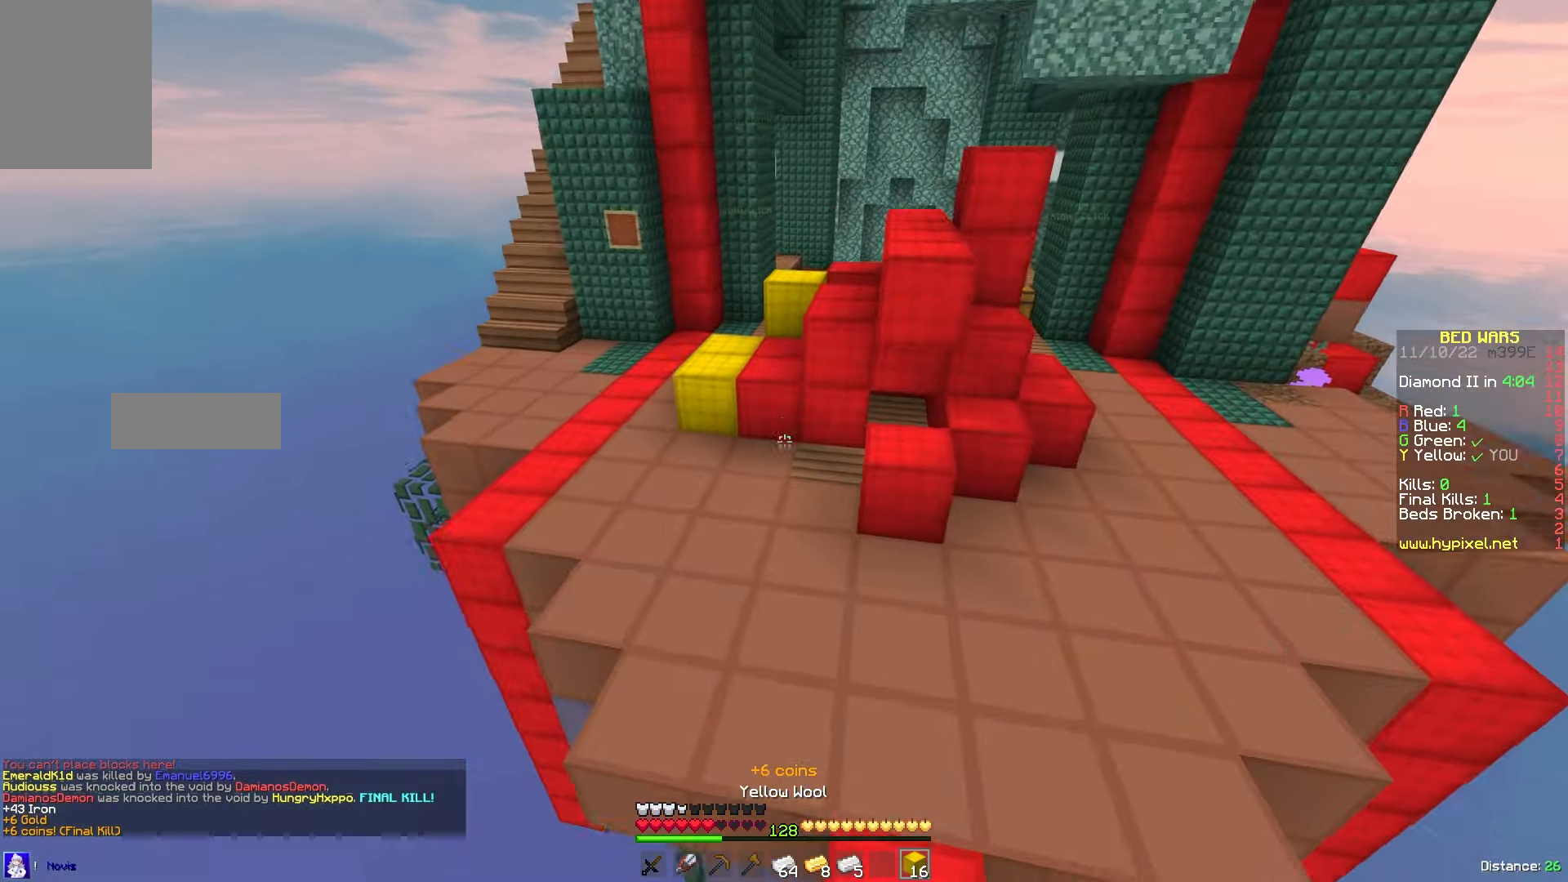
{"keys": ["w"], "mouse": [], "events": [[134, "mouse_right", "down"], [267, "mouse_right", "up"], [334, "a", "down"], [450, "a", "up"]]}